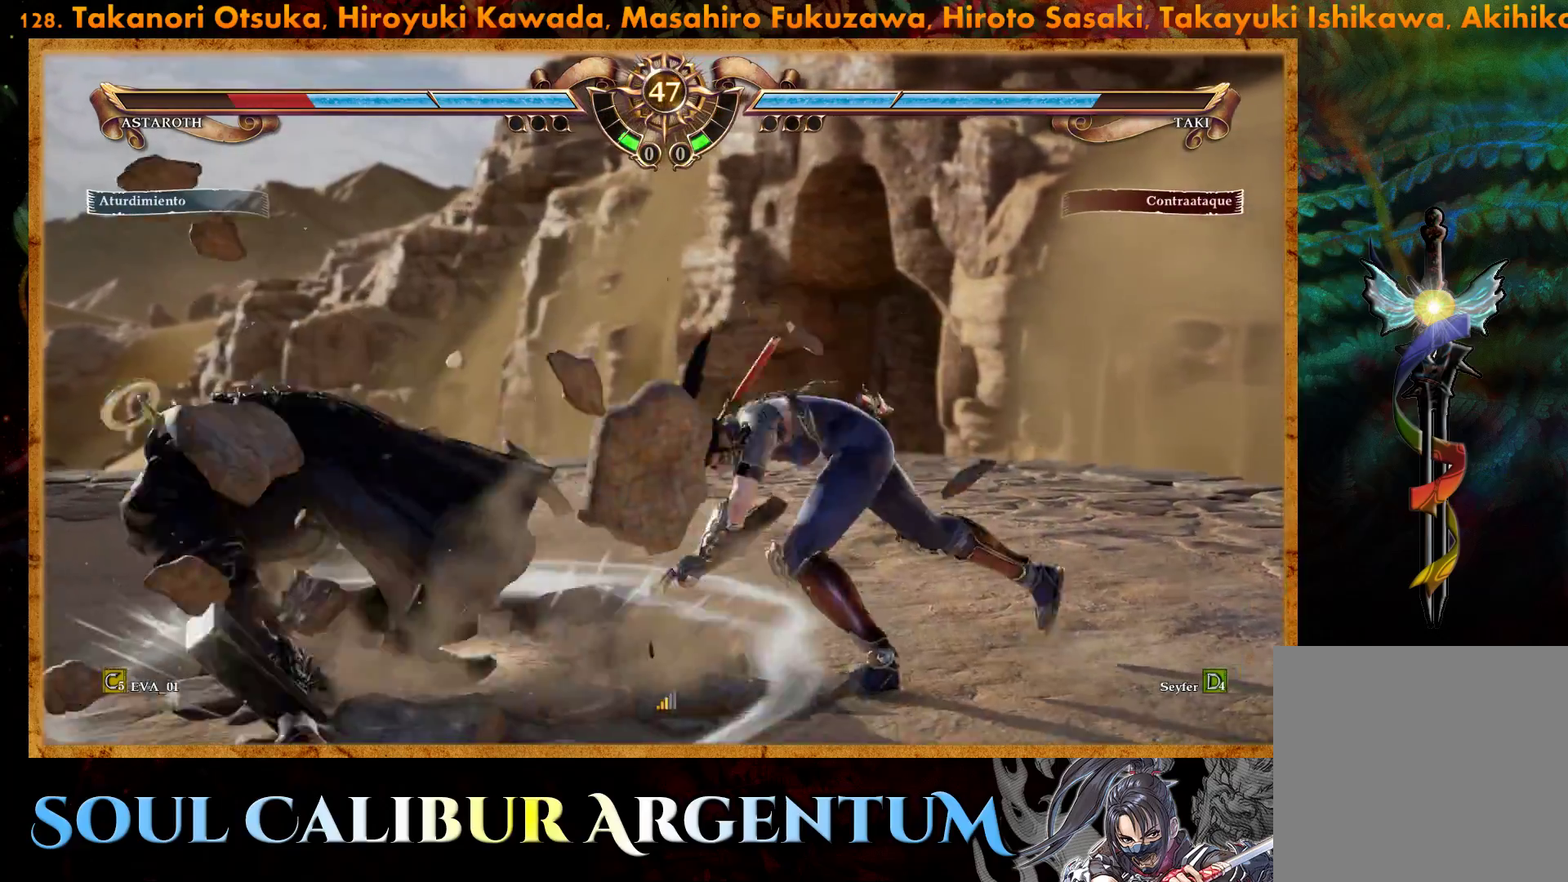
Gameplay with a controller (PlayStation layout); each line is a JSON object with the inputs held at the frame after it. "events" lists button and stick changes between this image and that frame as [ms after this image, input, new state], when the widget could be followed in between. Not read: L3 R3 left_stick.
{"buttons": ["SQUARE"], "right_stick": "center", "events": [[33, "DPAD_LEFT", "up"], [167, "SQUARE", "down"], [250, "SQUARE", "up"], [317, "SQUARE", "down"], [417, "SQUARE", "up"], [467, "SQUARE", "down"]]}
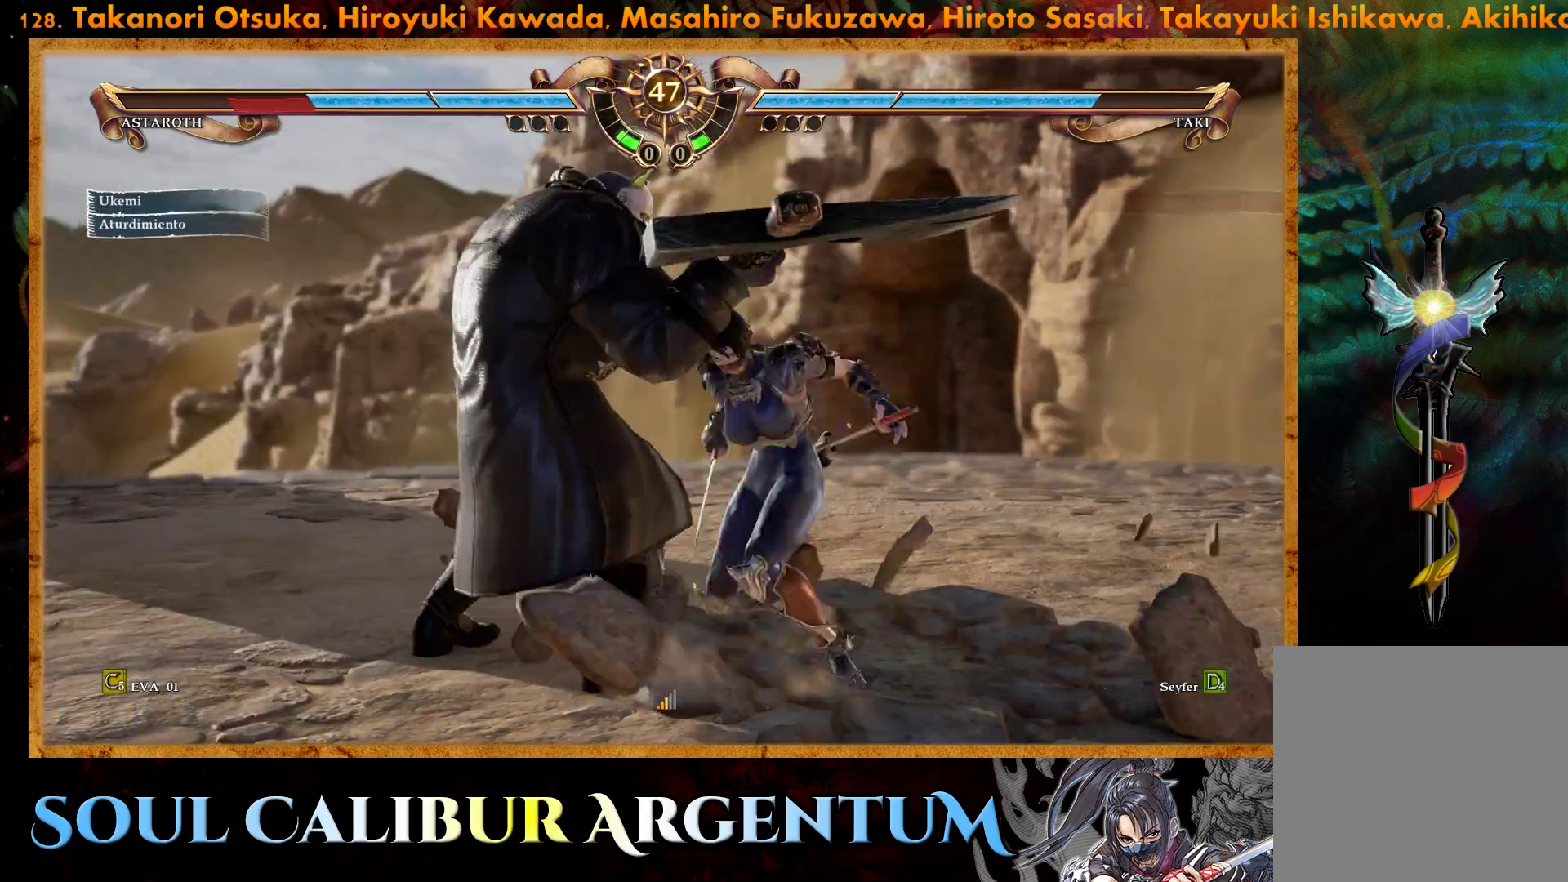
{"buttons": [], "right_stick": "center", "events": [[67, "SQUARE", "up"], [167, "SQUARE", "down"], [300, "SQUARE", "up"]]}
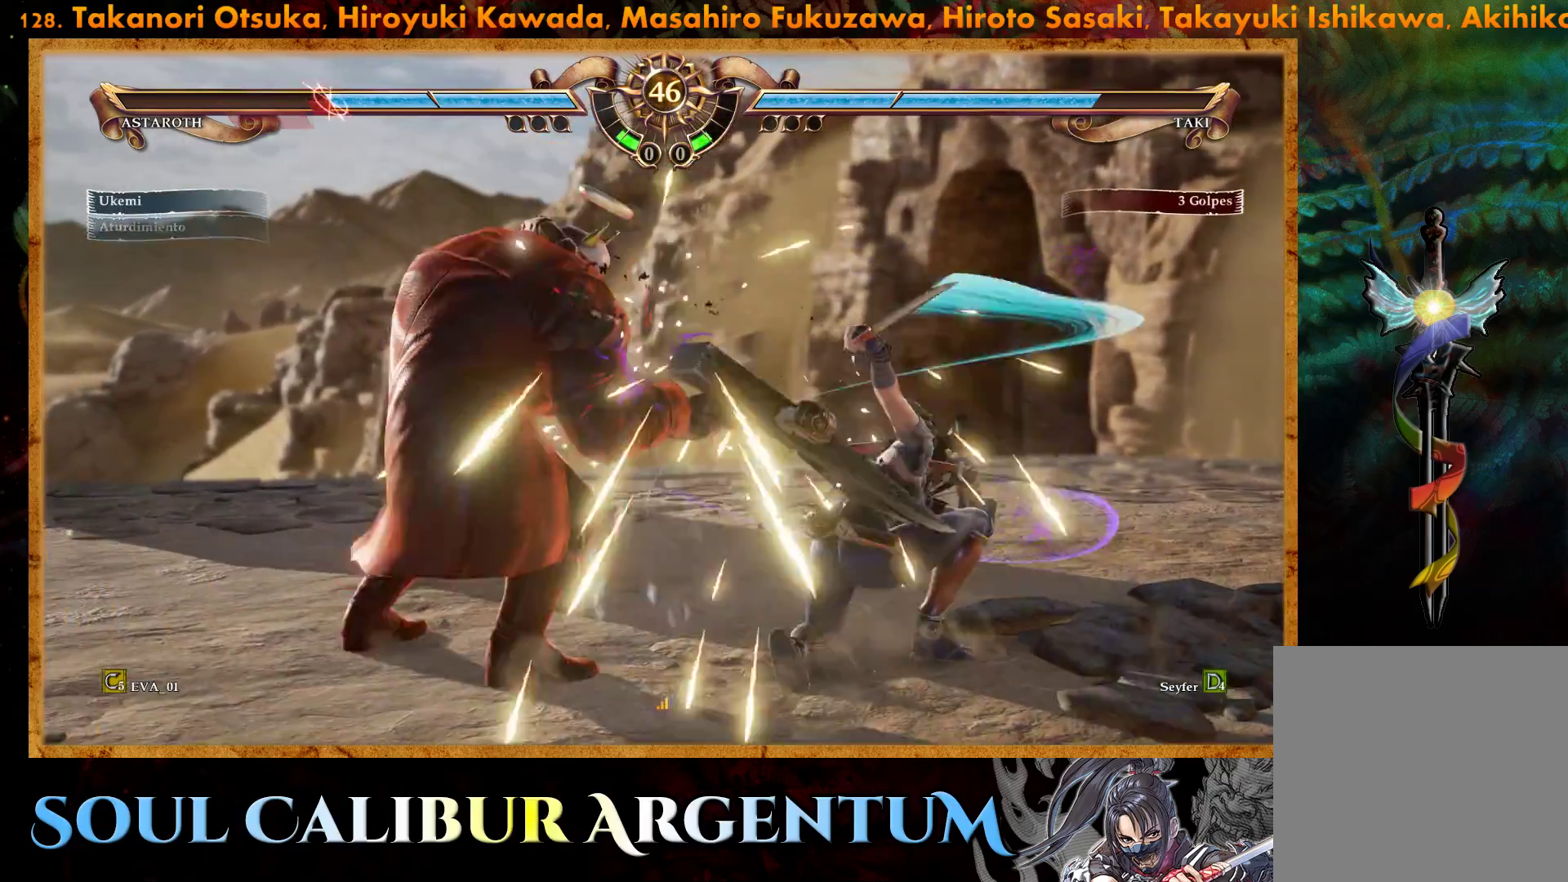
{"buttons": ["DPAD_RIGHT"], "right_stick": "center", "events": [[33, "DPAD_RIGHT", "down"], [100, "TRIANGLE", "down"], [183, "TRIANGLE", "up"], [250, "TRIANGLE", "down"], [333, "TRIANGLE", "up"], [417, "SQUARE", "down"], [483, "SQUARE", "up"]]}
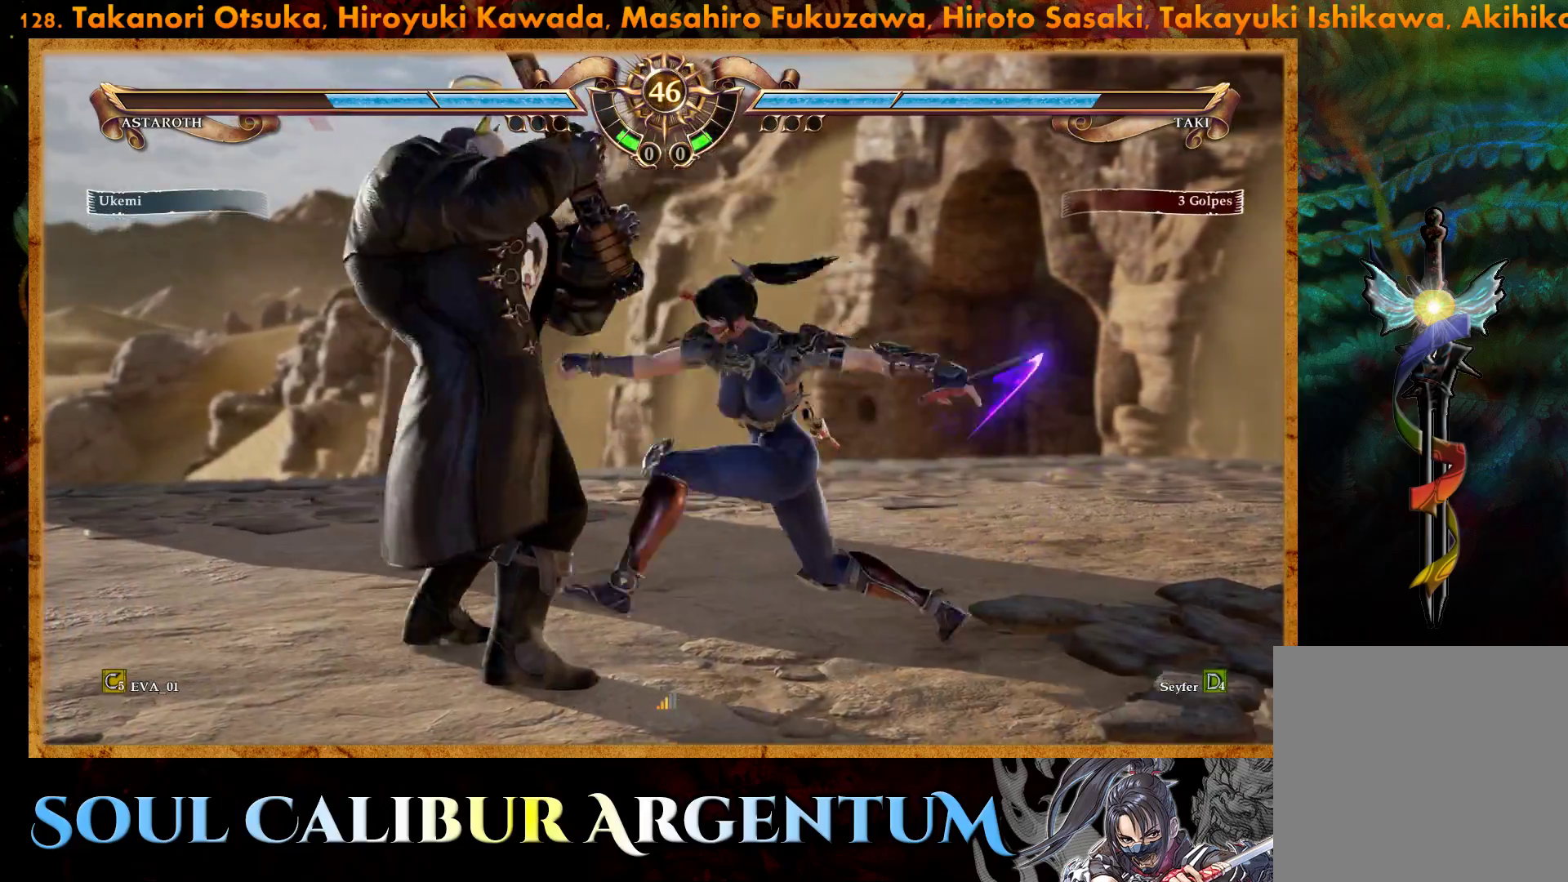
{"buttons": ["DPAD_RIGHT"], "right_stick": "center", "events": []}
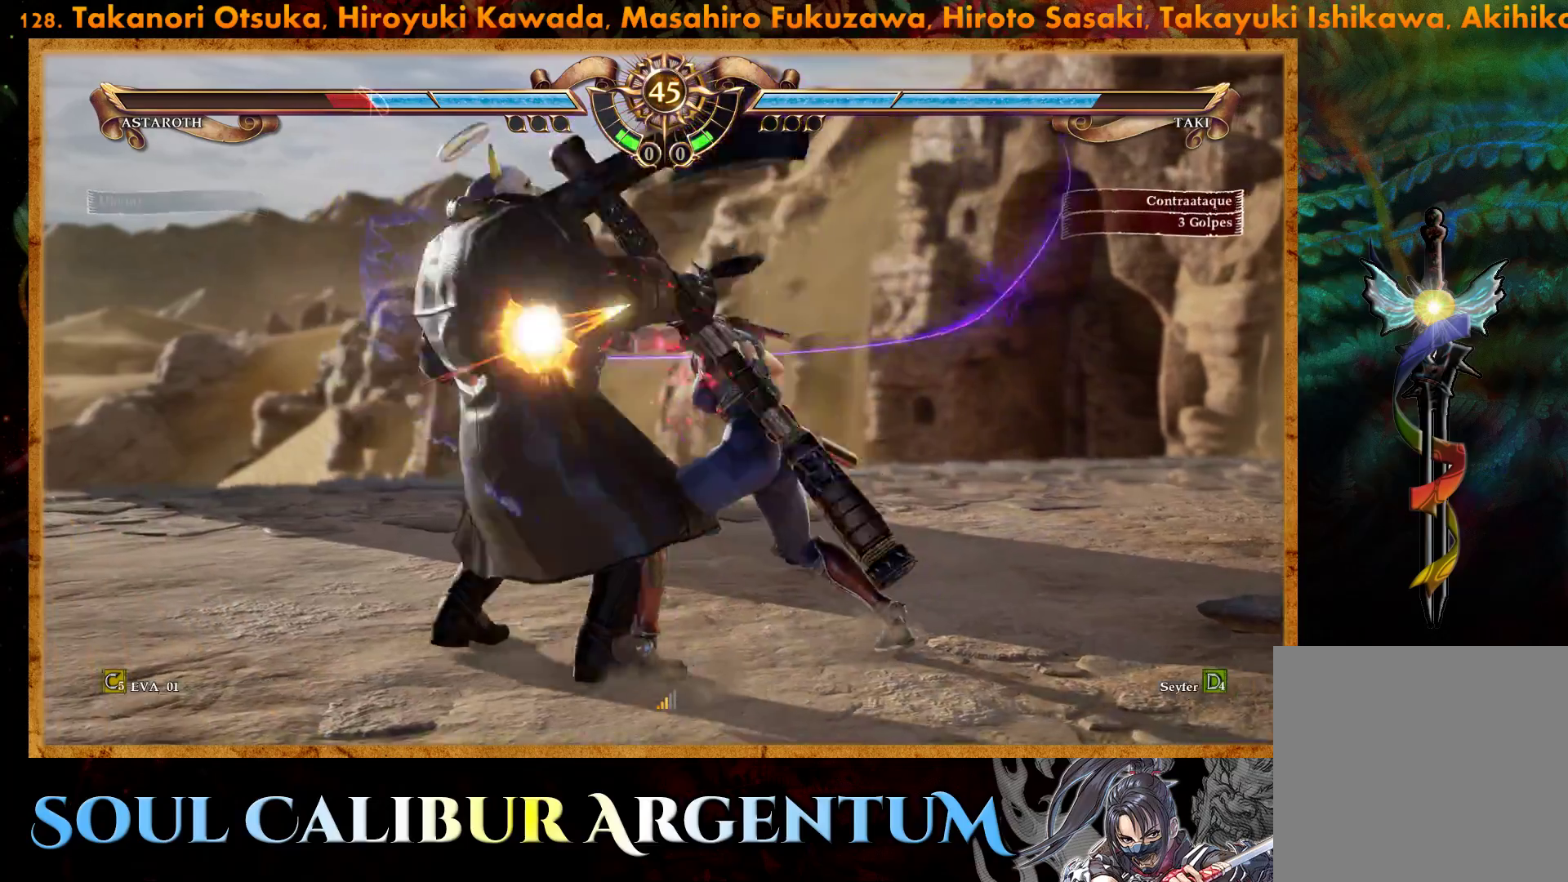
{"buttons": [], "right_stick": "center", "events": [[50, "DPAD_RIGHT", "up"], [133, "TRIANGLE", "down"], [233, "TRIANGLE", "up"], [283, "L1", "down"], [367, "L1", "up"]]}
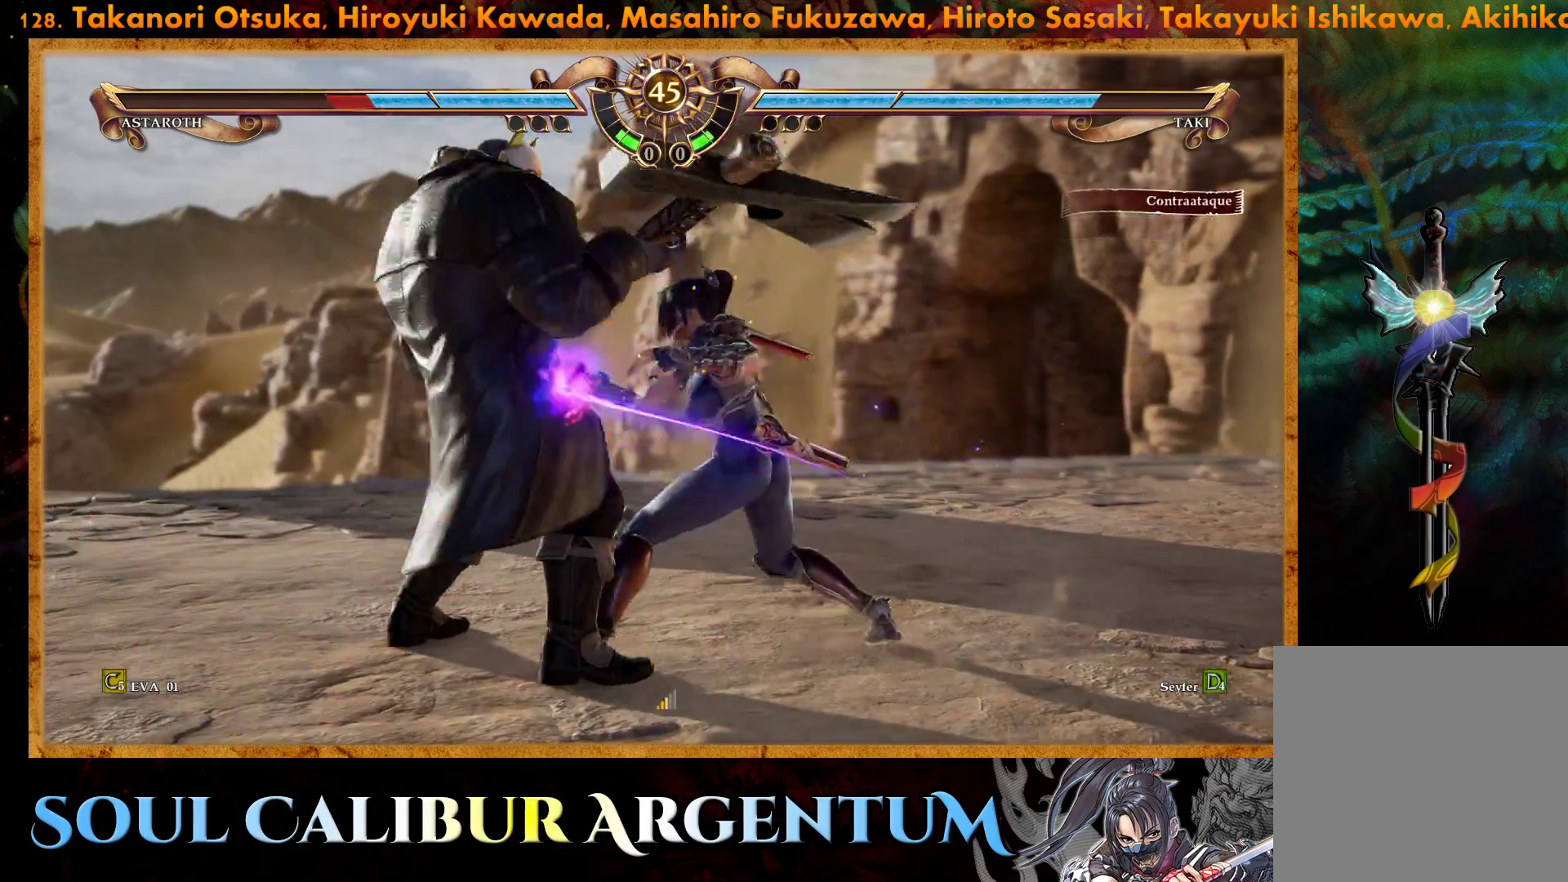
{"buttons": [], "right_stick": "center", "events": []}
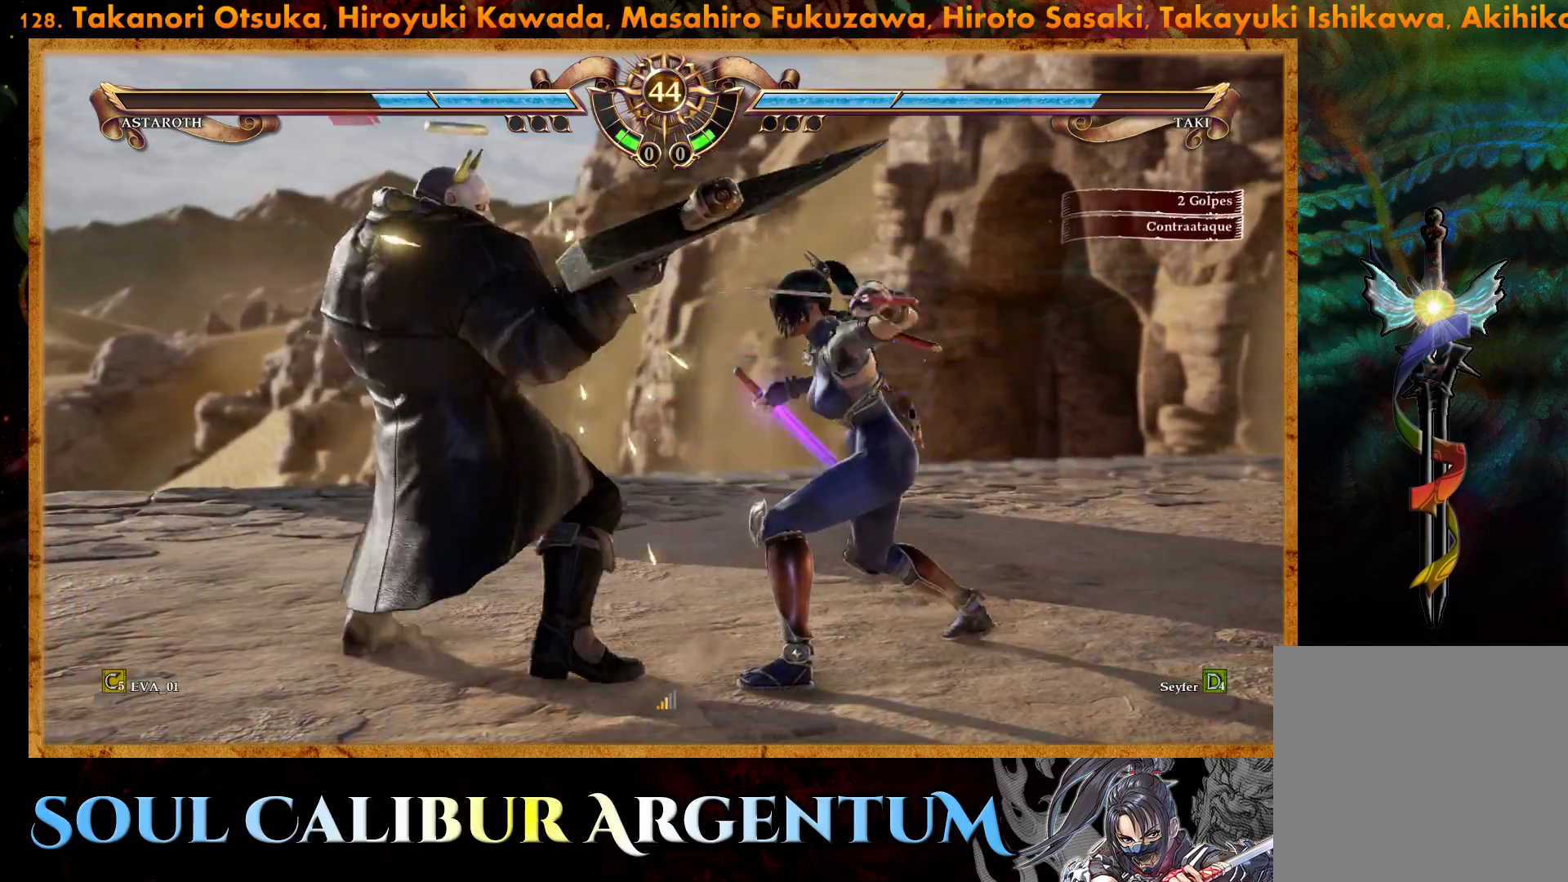
{"buttons": ["CIRCLE"], "right_stick": "center", "events": [[83, "TRIANGLE", "down"], [183, "TRIANGLE", "up"], [233, "TRIANGLE", "down"], [333, "TRIANGLE", "up"], [367, "CIRCLE", "down"]]}
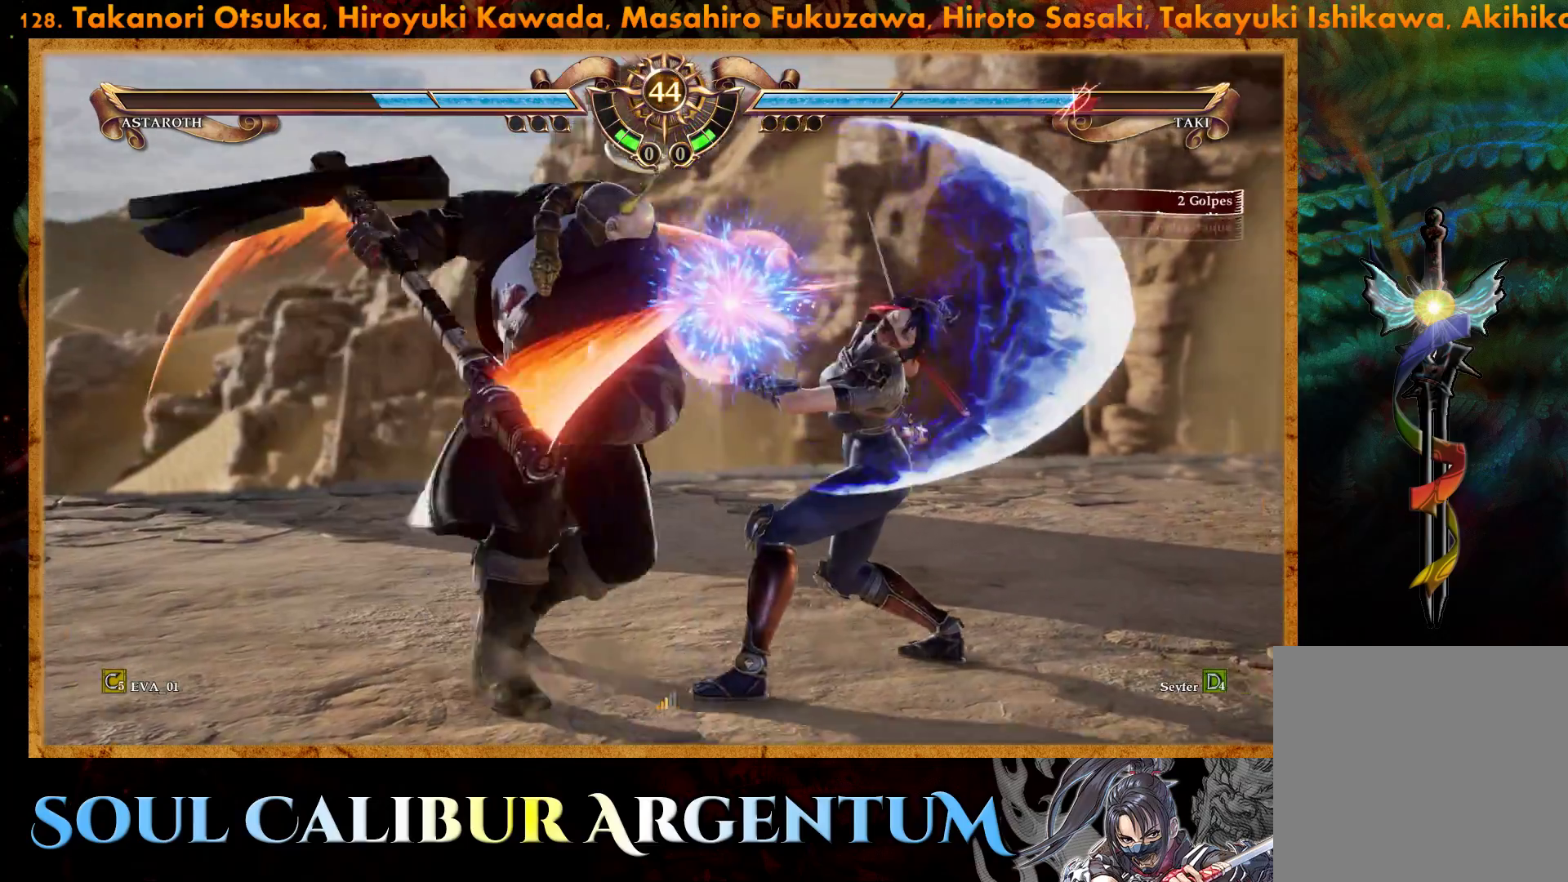
{"buttons": ["CROSS"], "right_stick": "center", "events": [[33, "CIRCLE", "up"], [233, "CROSS", "down"]]}
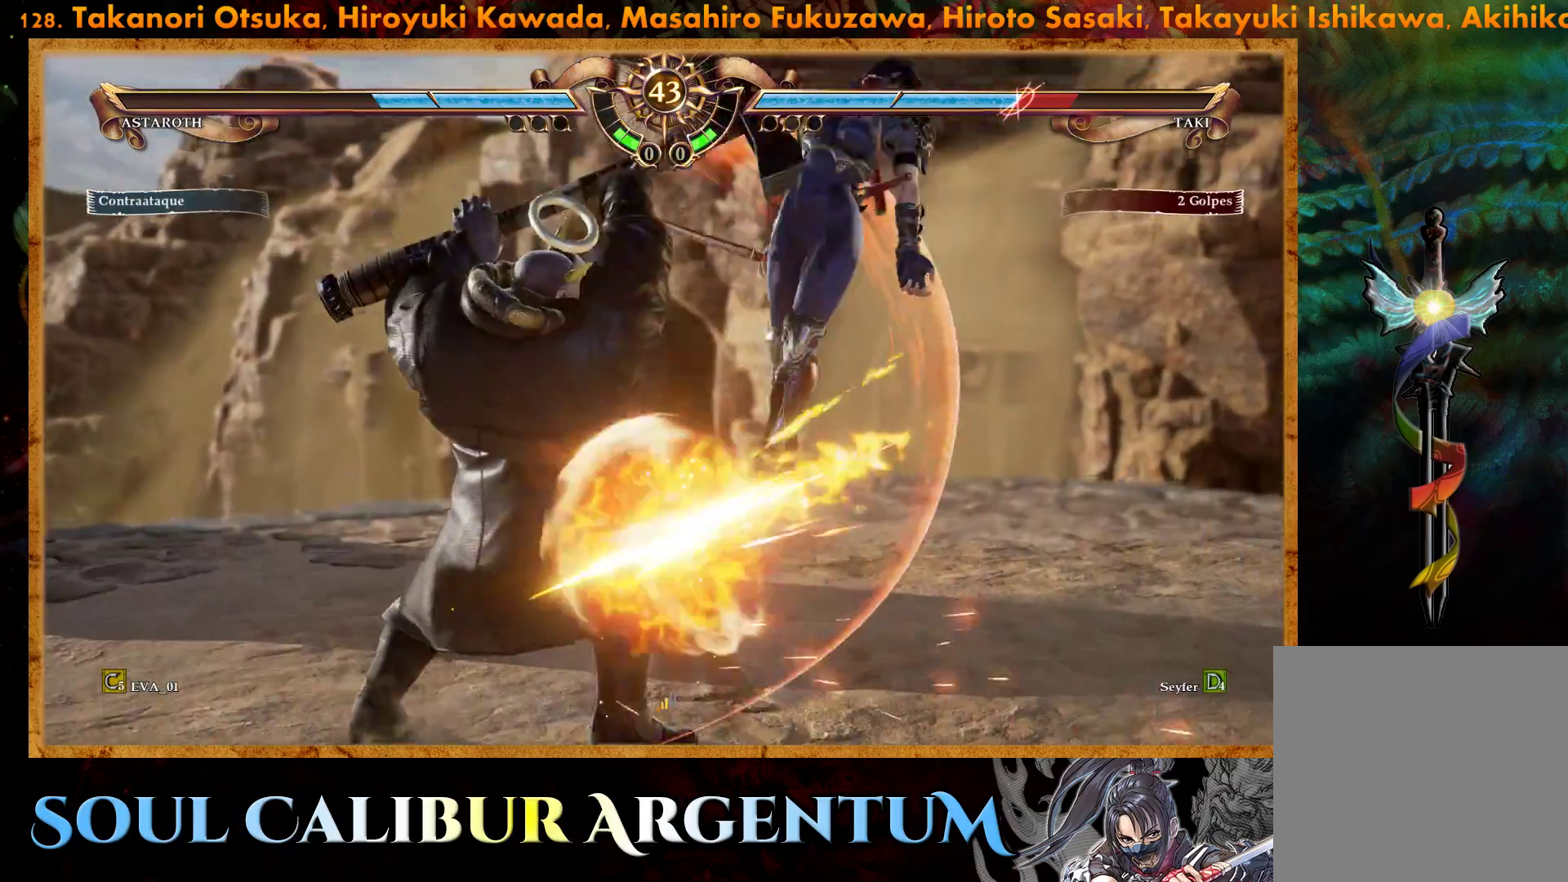
{"buttons": [], "right_stick": "center", "events": [[200, "CROSS", "up"]]}
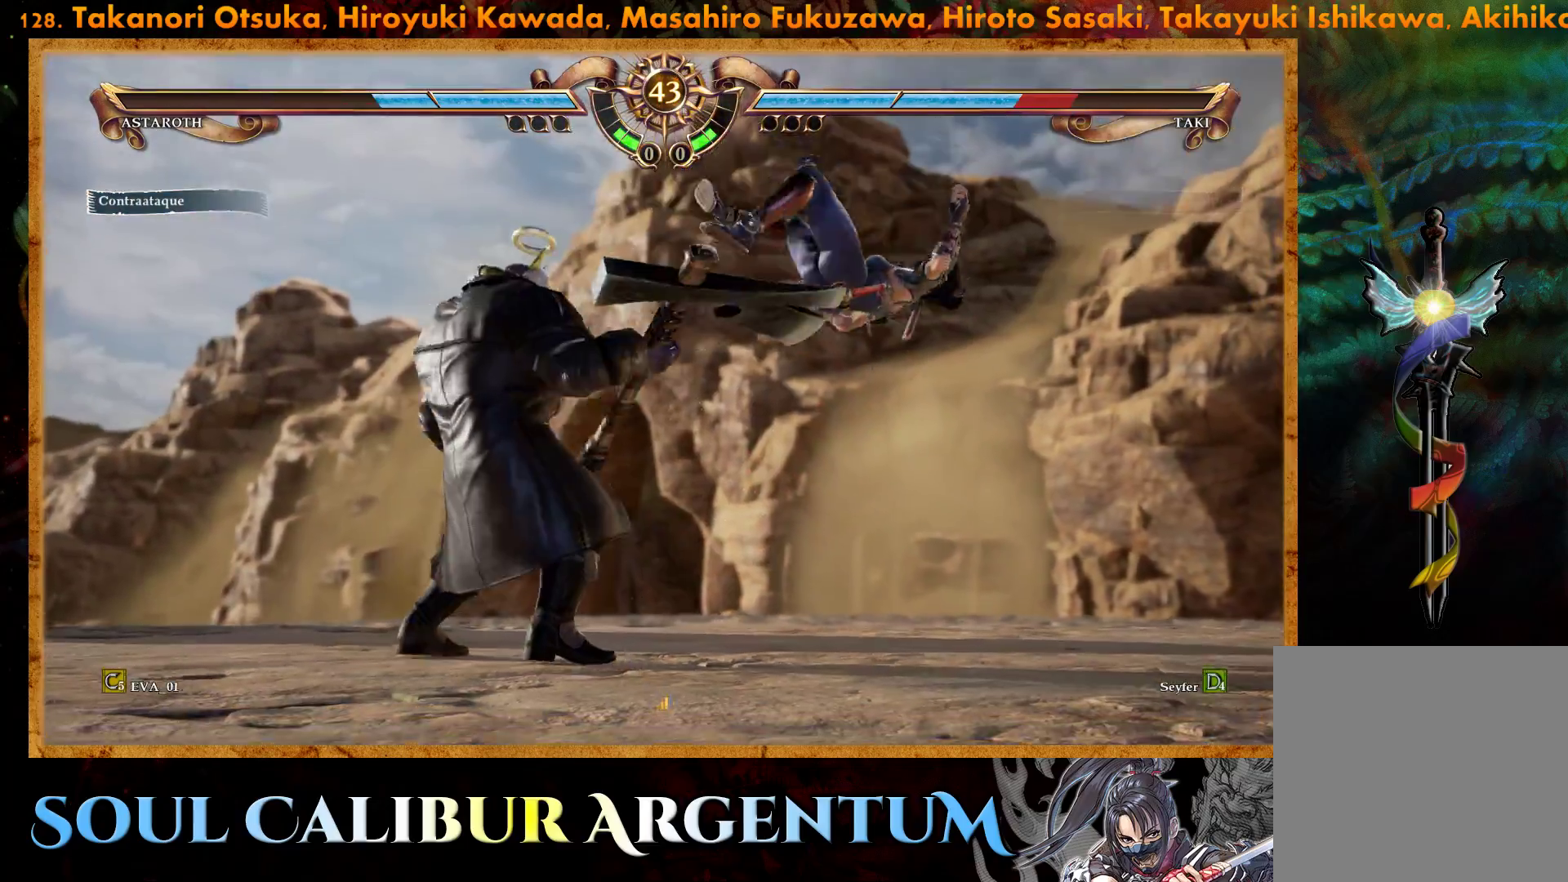
{"buttons": ["CROSS"], "right_stick": "center", "events": [[33, "DPAD_UP", "down"], [50, "CROSS", "down"], [183, "CROSS", "up"], [183, "DPAD_LEFT", "down"], [200, "CROSS", "down"], [233, "SQUARE", "down"], [283, "DPAD_LEFT", "up"], [283, "L1", "down"], [333, "DPAD_UP", "up"], [333, "L1", "up"], [333, "SQUARE", "up"], [350, "DPAD_RIGHT", "down"], [383, "SQUARE", "down"], [400, "L1", "down"], [483, "DPAD_RIGHT", "up"], [483, "L1", "up"], [483, "SQUARE", "up"]]}
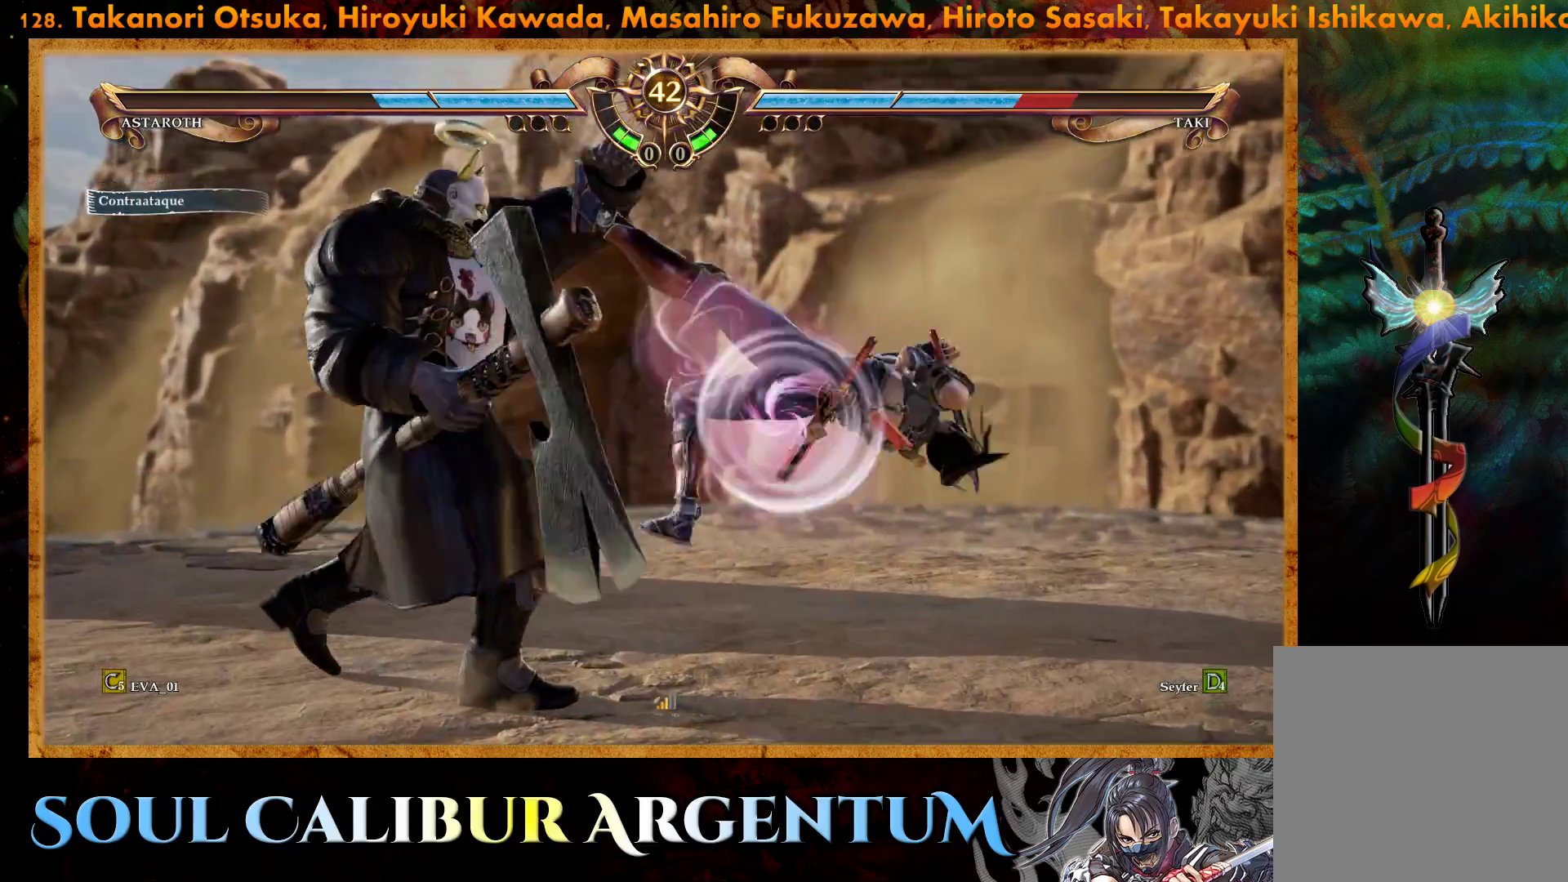
{"buttons": [], "right_stick": "center", "events": [[50, "SQUARE", "down"], [117, "L1", "down"], [133, "CROSS", "up"], [167, "SQUARE", "up"], [183, "L1", "up"]]}
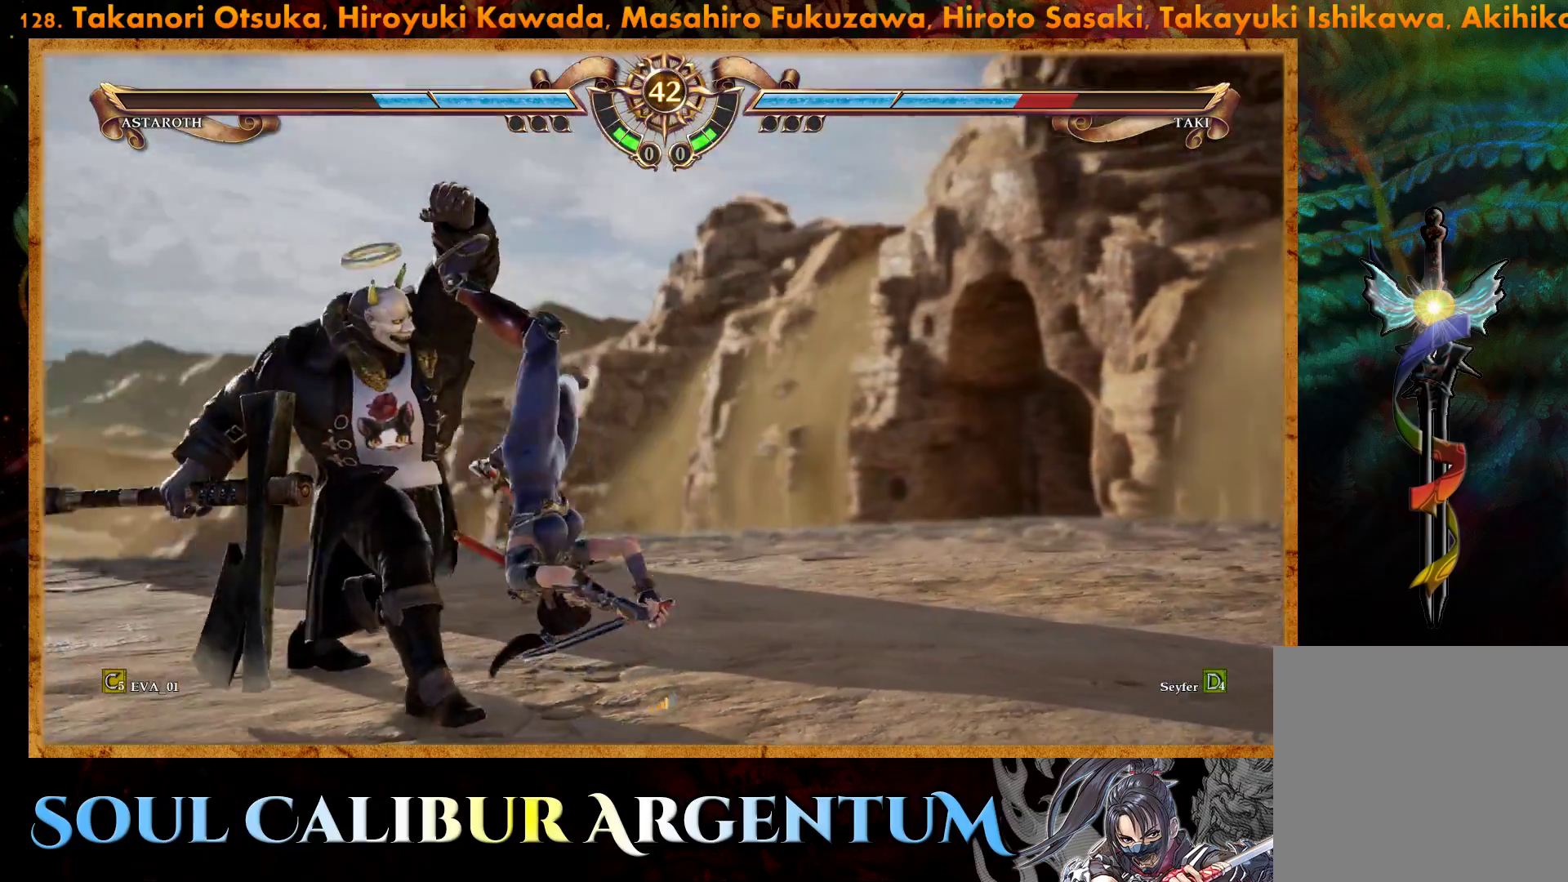
{"buttons": [], "right_stick": "center", "events": []}
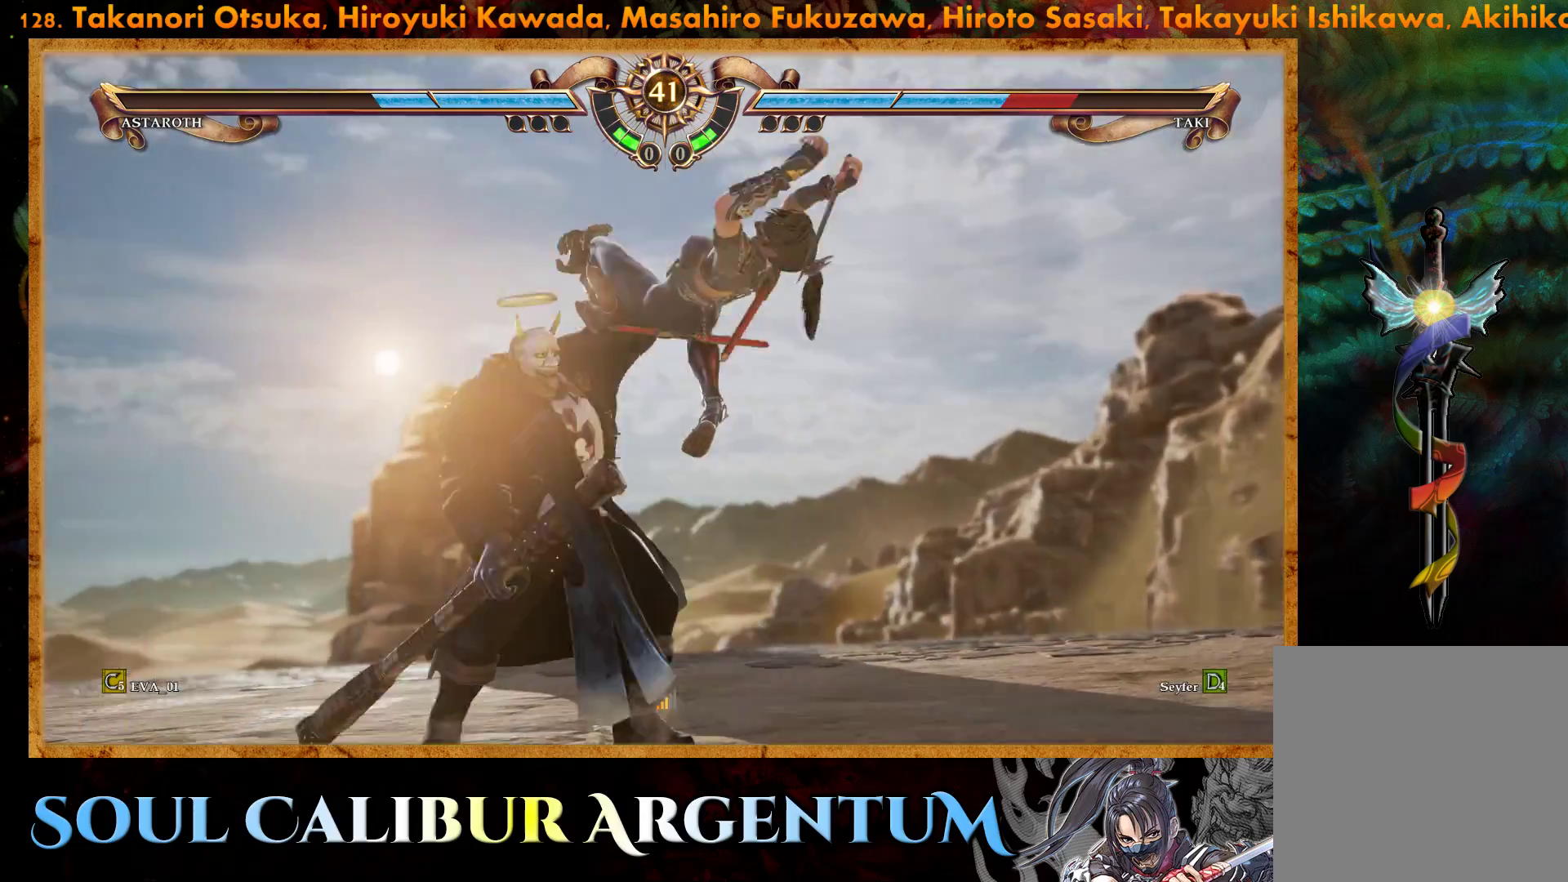
{"buttons": [], "right_stick": "center", "events": []}
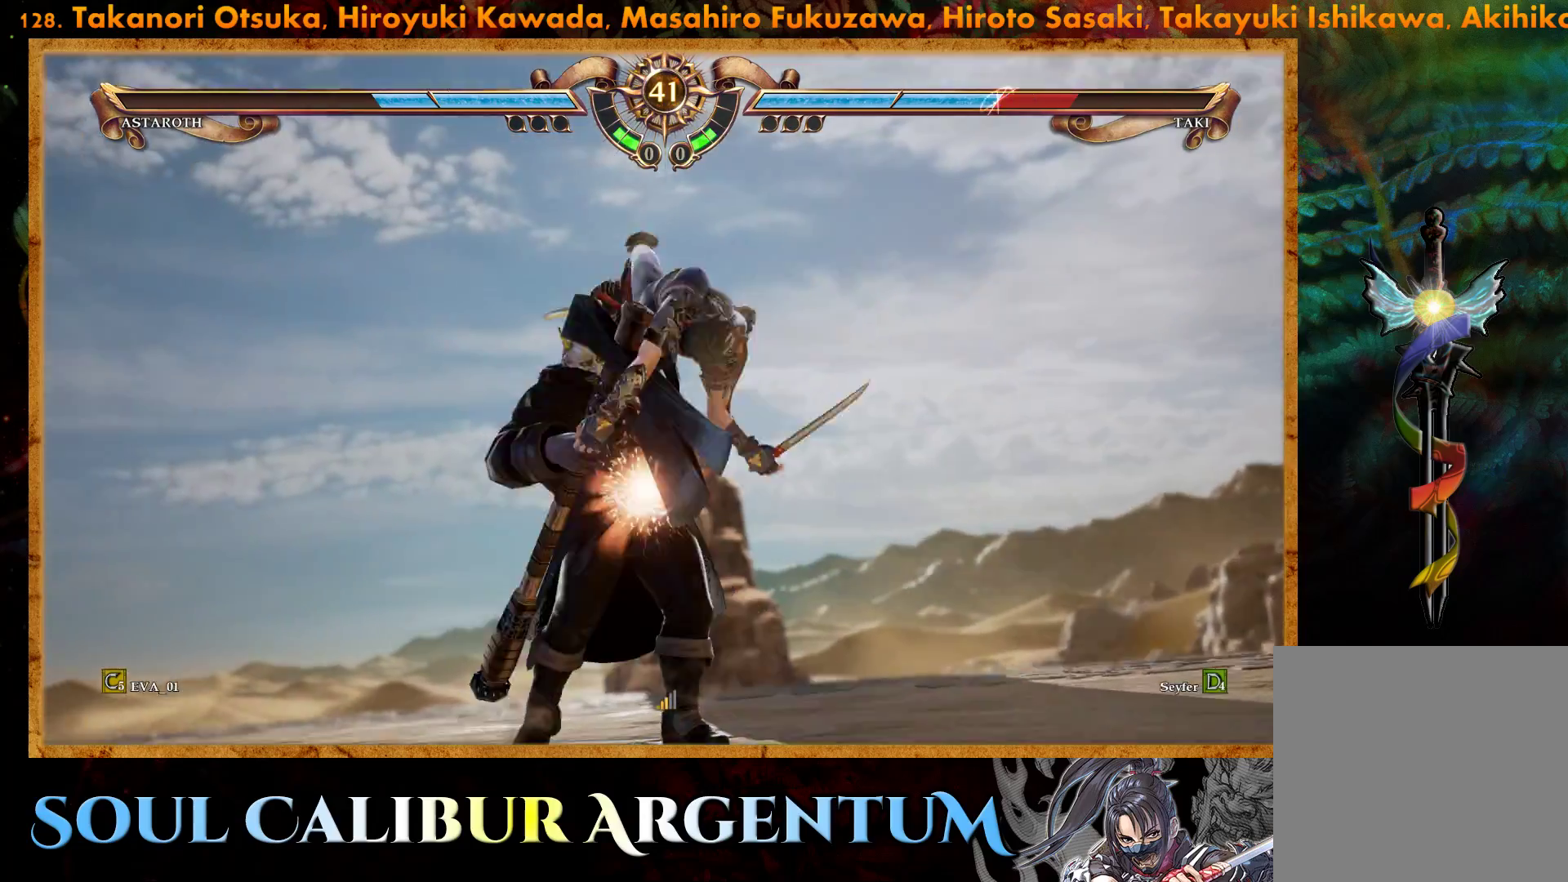
{"buttons": [], "right_stick": "center", "events": []}
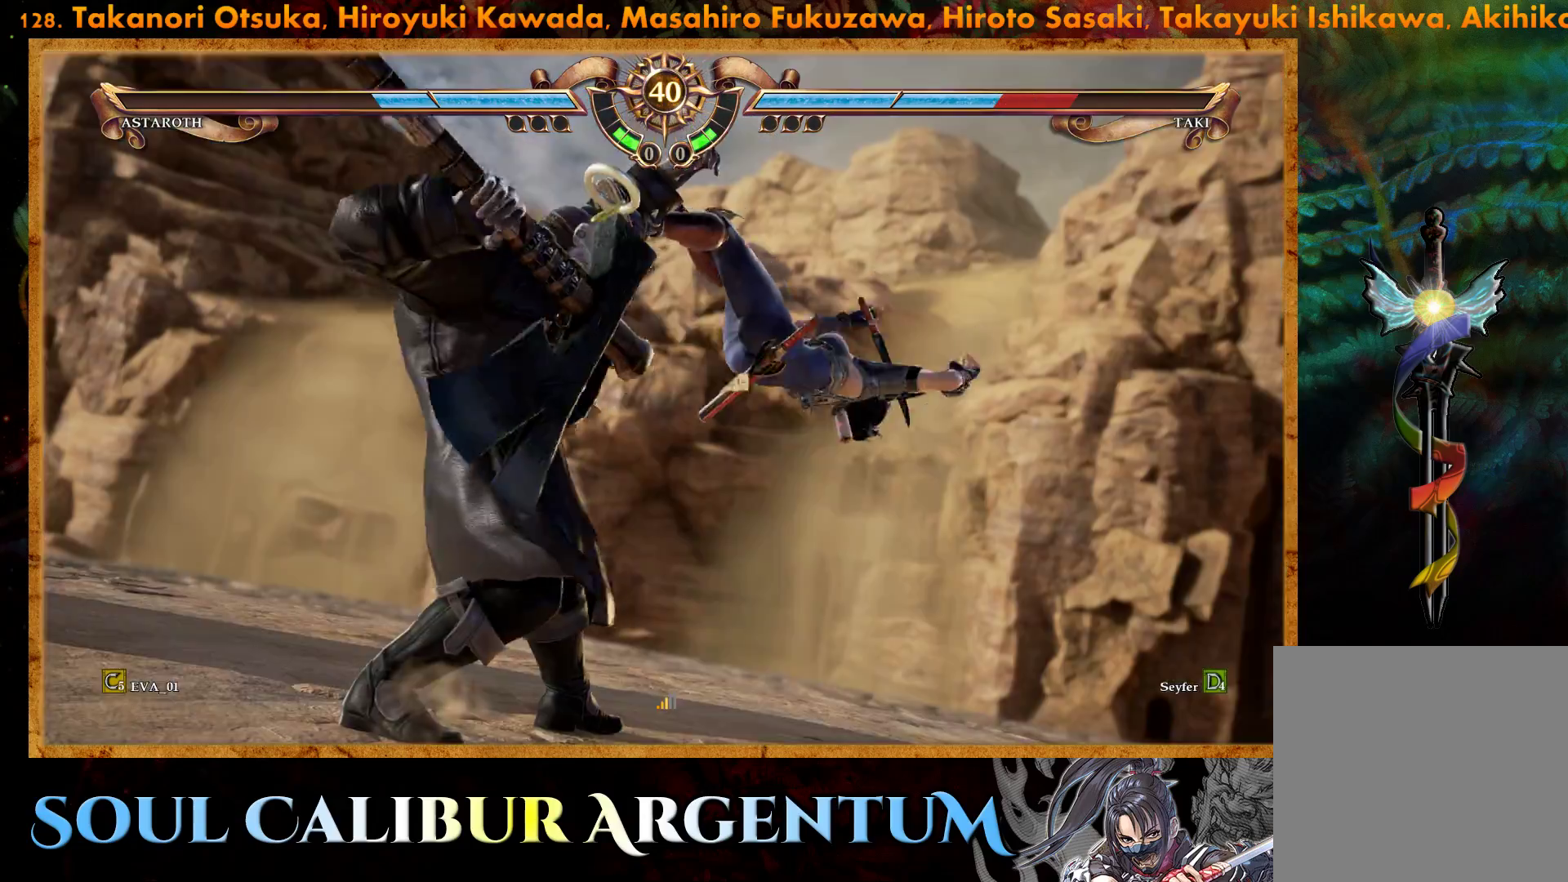
{"buttons": [], "right_stick": "center", "events": []}
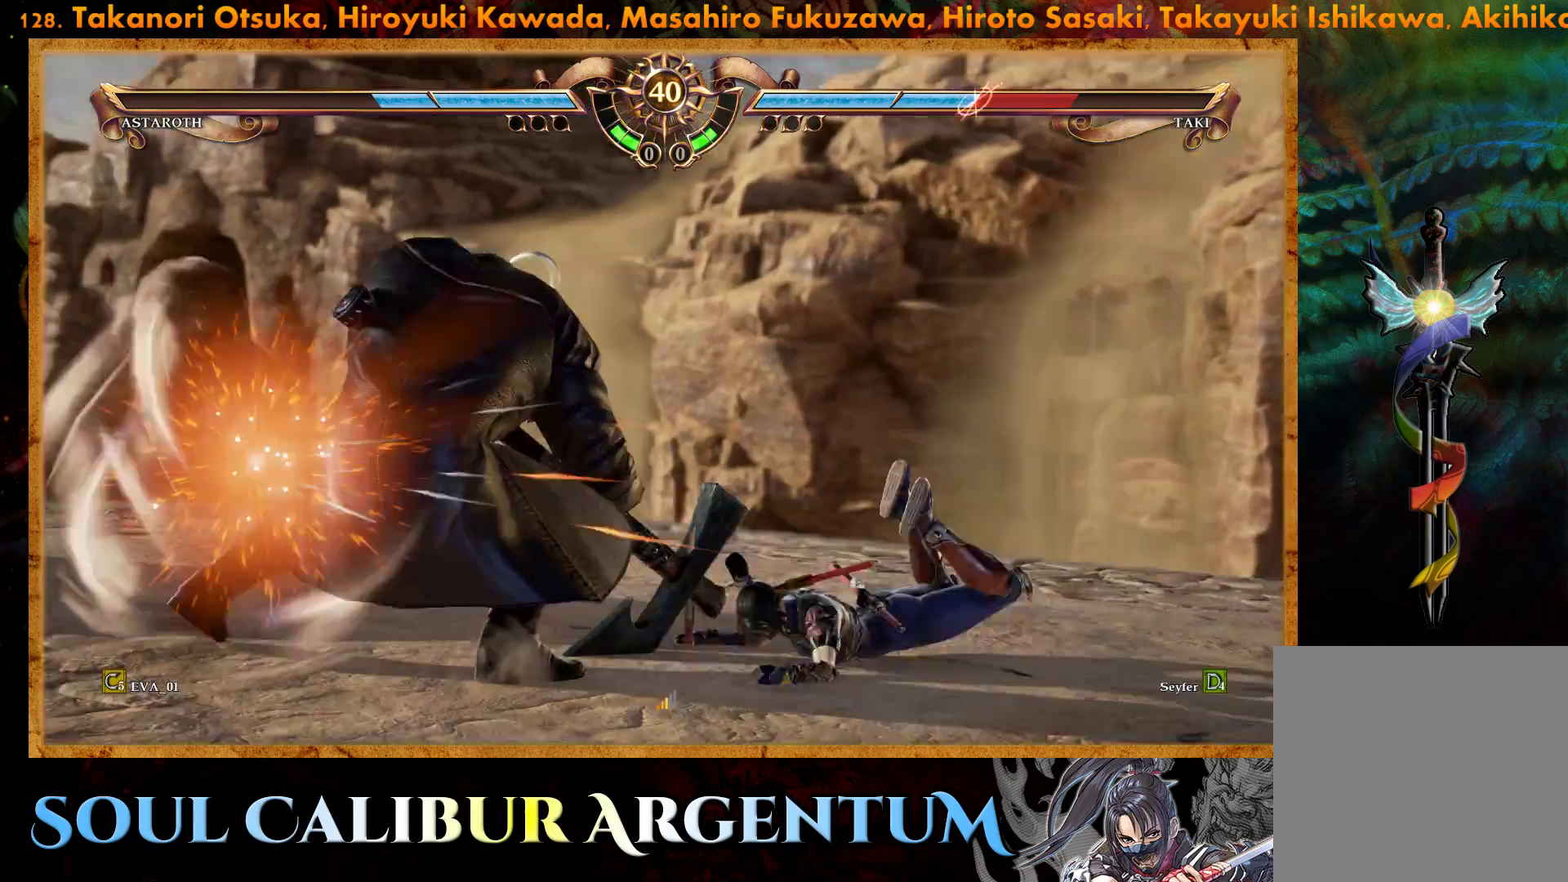
{"buttons": [], "right_stick": "center", "events": []}
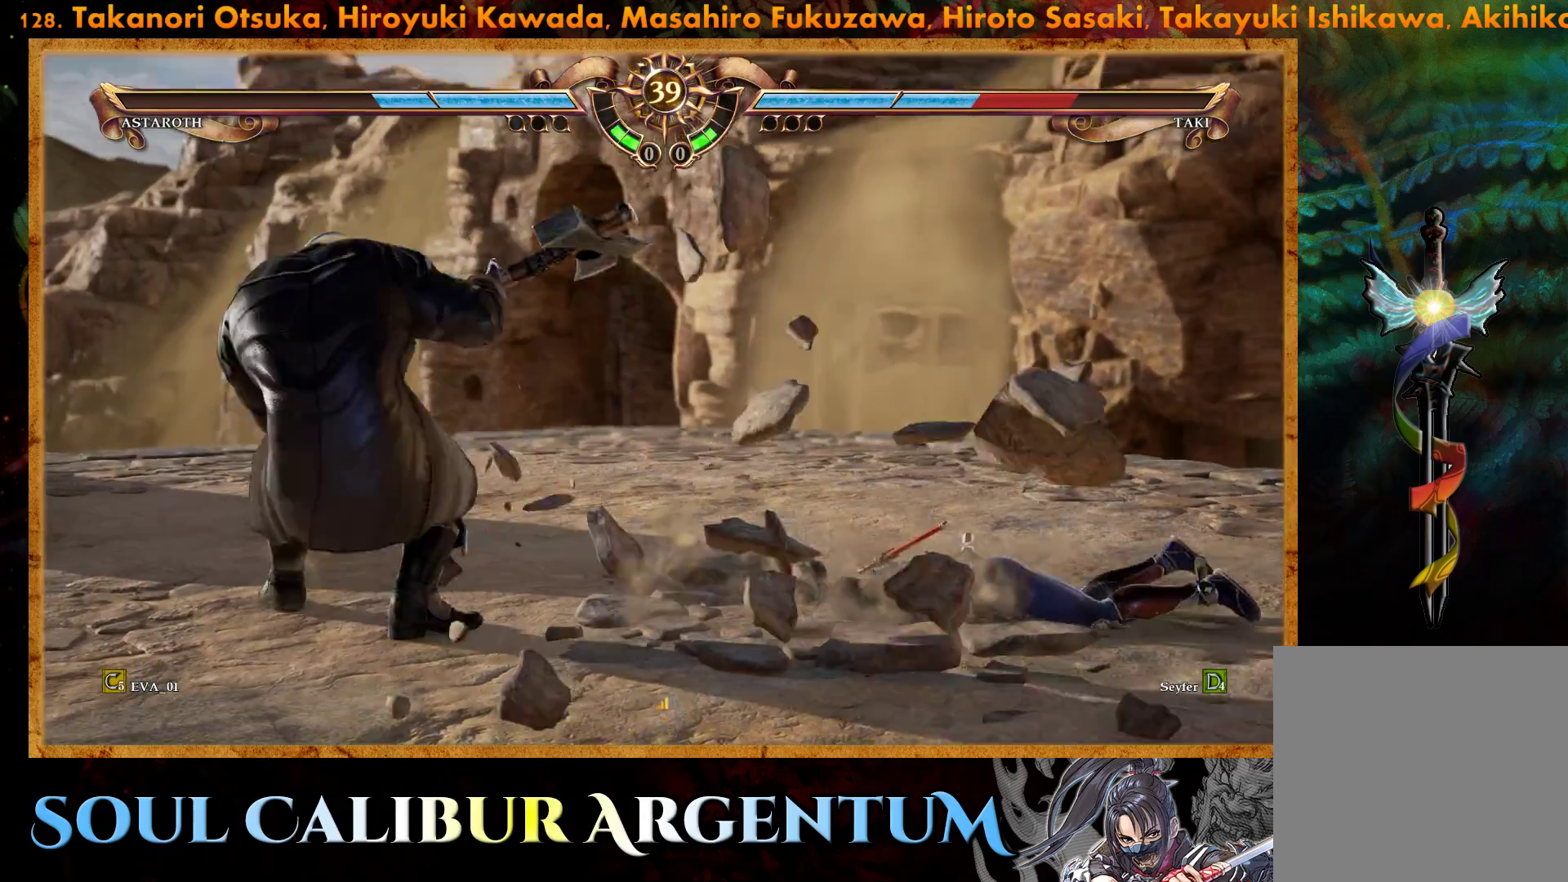
{"buttons": ["CROSS", "DPAD_DOWN"], "right_stick": "center", "events": [[100, "DPAD_UP", "down"], [333, "DPAD_UP", "up"], [367, "CROSS", "down"], [483, "DPAD_DOWN", "down"]]}
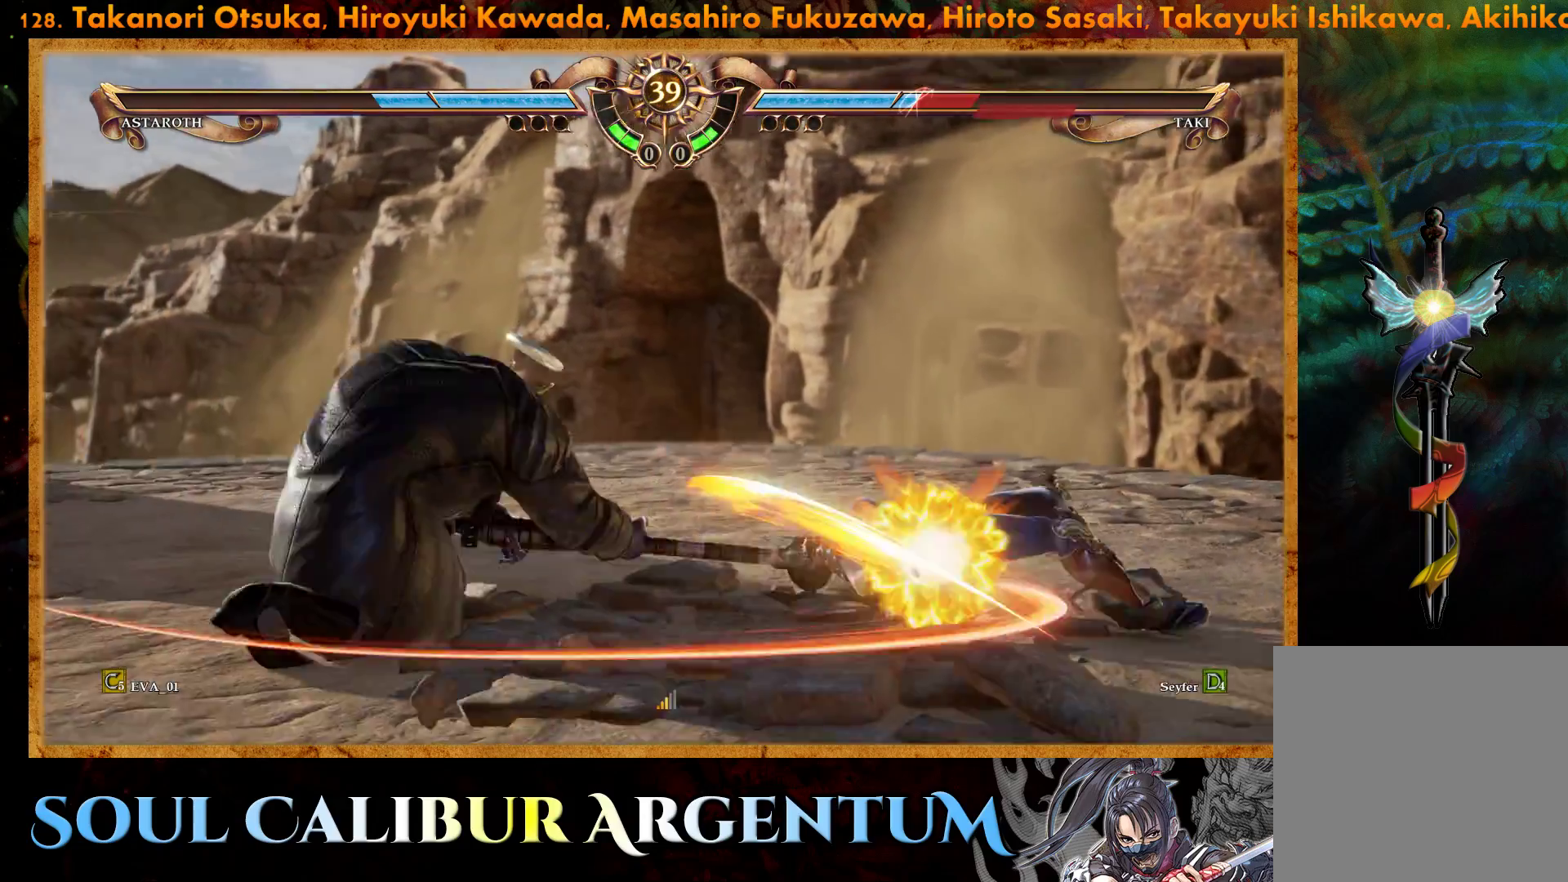
{"buttons": ["CROSS"], "right_stick": "center", "events": [[200, "DPAD_DOWN", "up"]]}
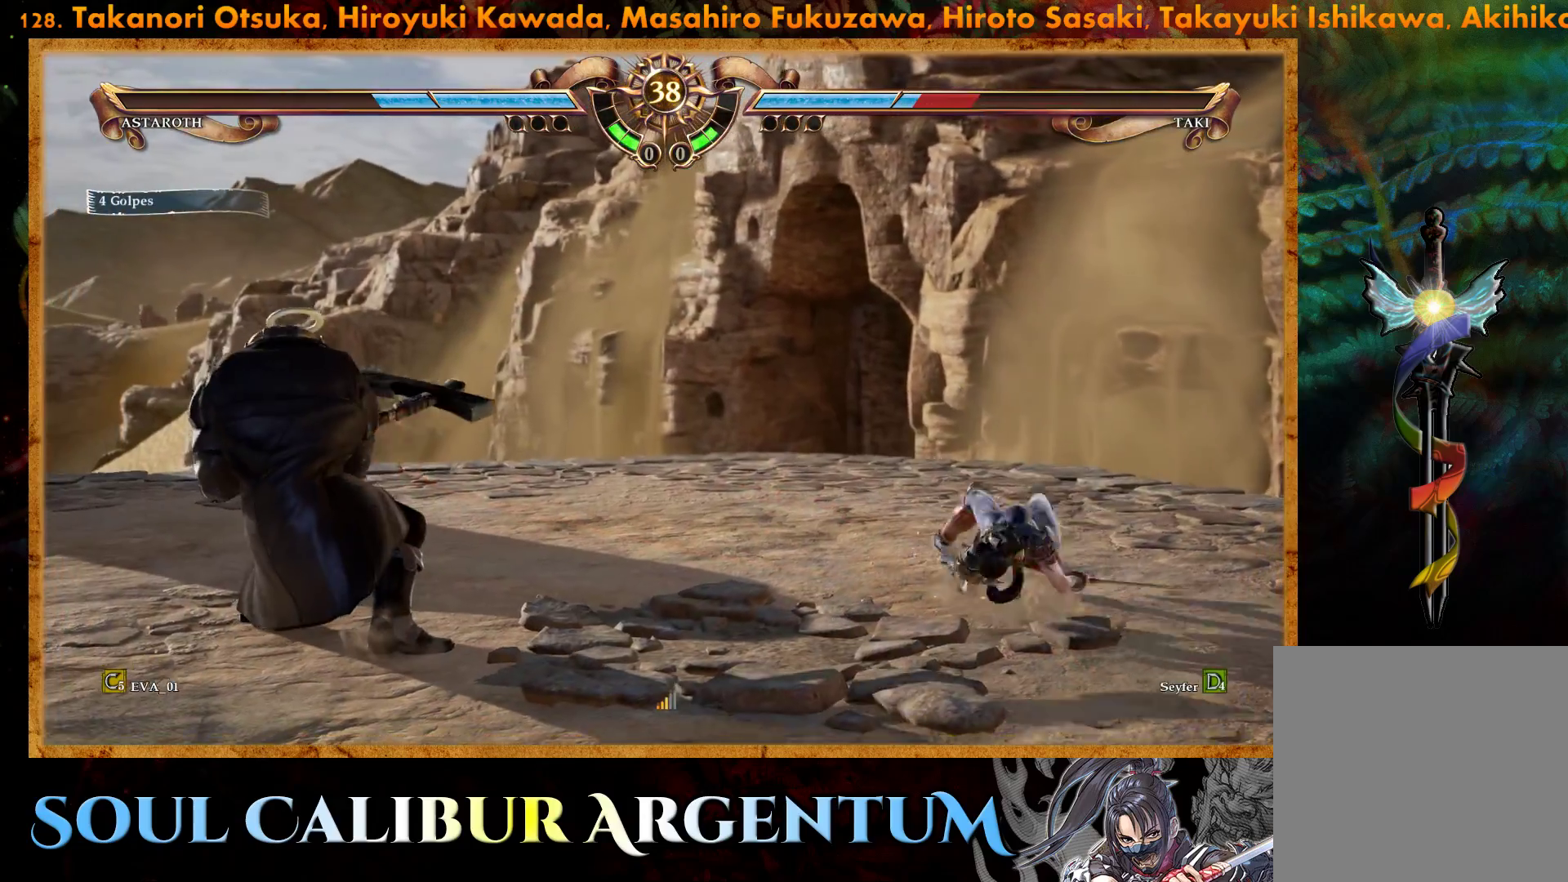
{"buttons": ["DPAD_RIGHT"], "right_stick": "center", "events": [[167, "CROSS", "up"], [250, "DPAD_RIGHT", "down"]]}
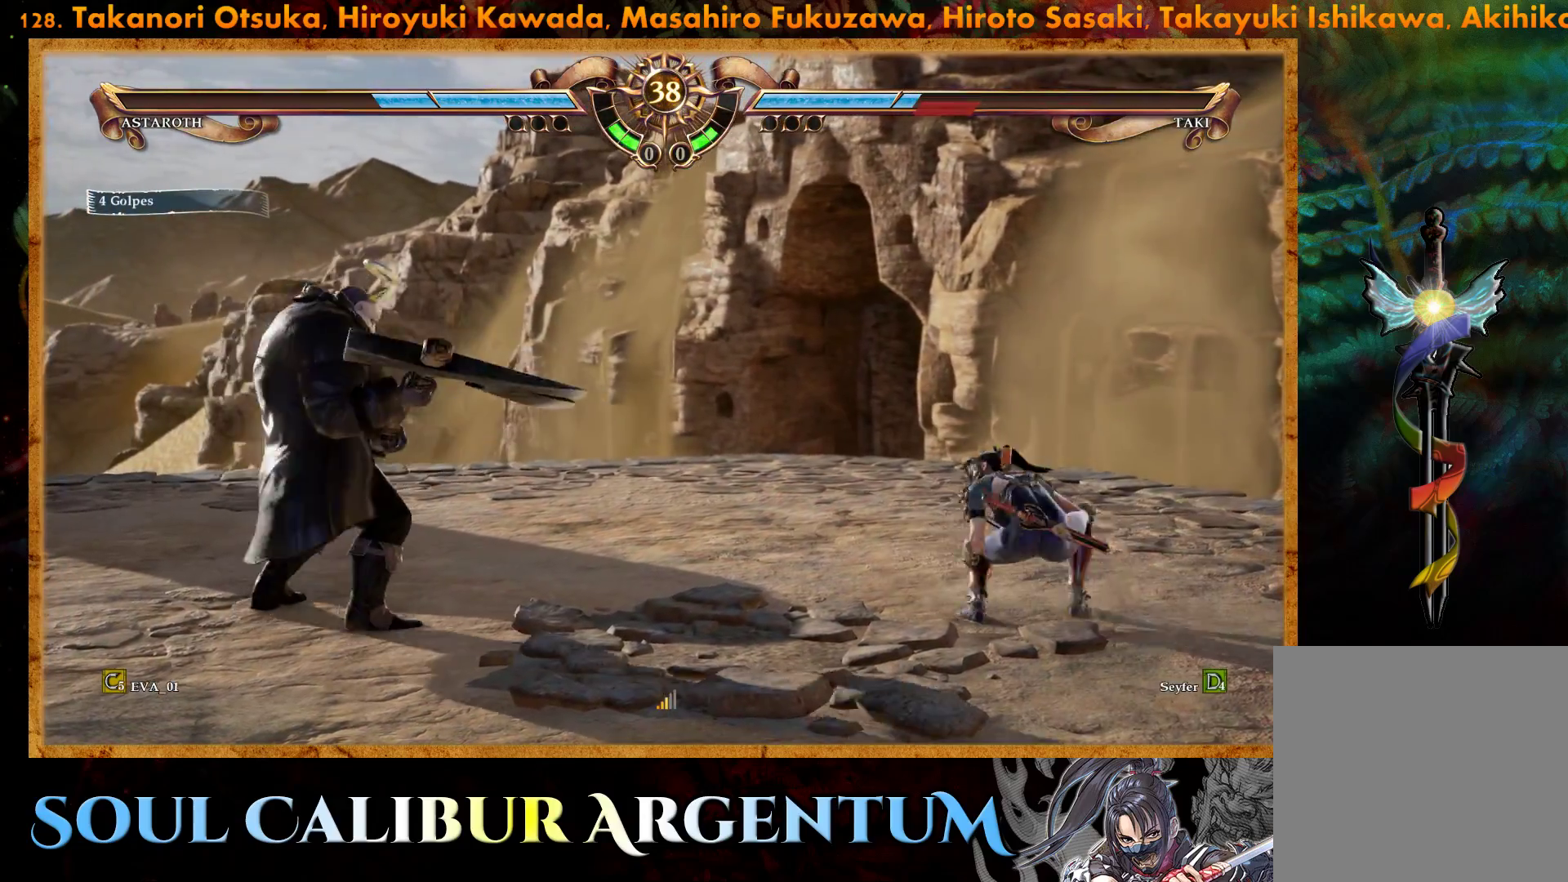
{"buttons": [], "right_stick": "center", "events": [[200, "DPAD_RIGHT", "up"], [417, "DPAD_LEFT", "down"], [467, "DPAD_LEFT", "up"]]}
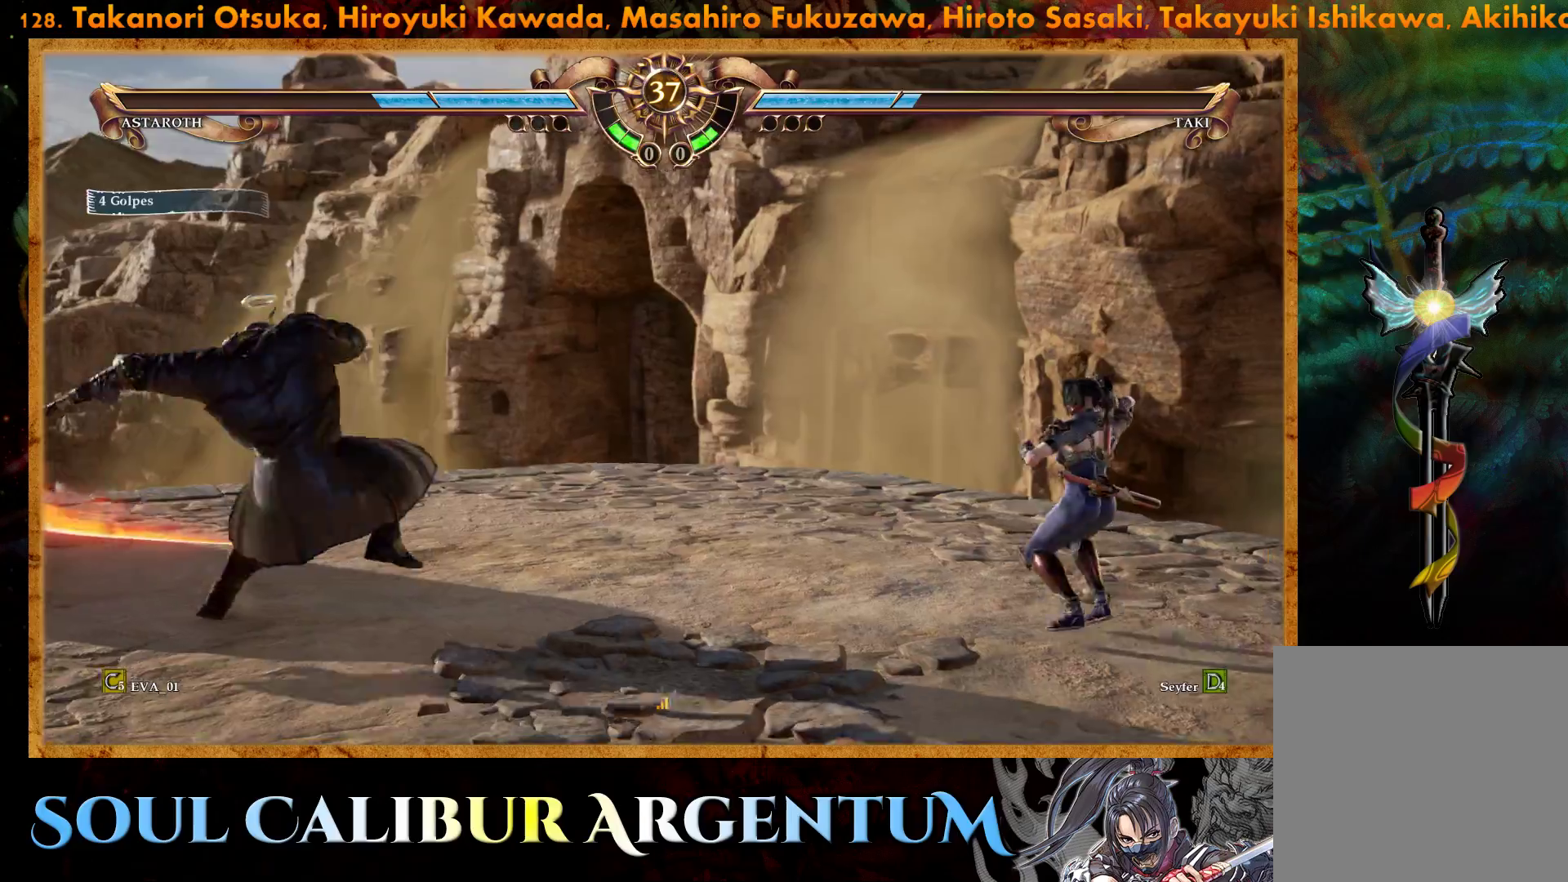
{"buttons": ["CROSS"], "right_stick": "center", "events": [[50, "DPAD_LEFT", "down"], [133, "CIRCLE", "down"], [217, "CIRCLE", "up"], [217, "DPAD_LEFT", "up"], [300, "CROSS", "down"]]}
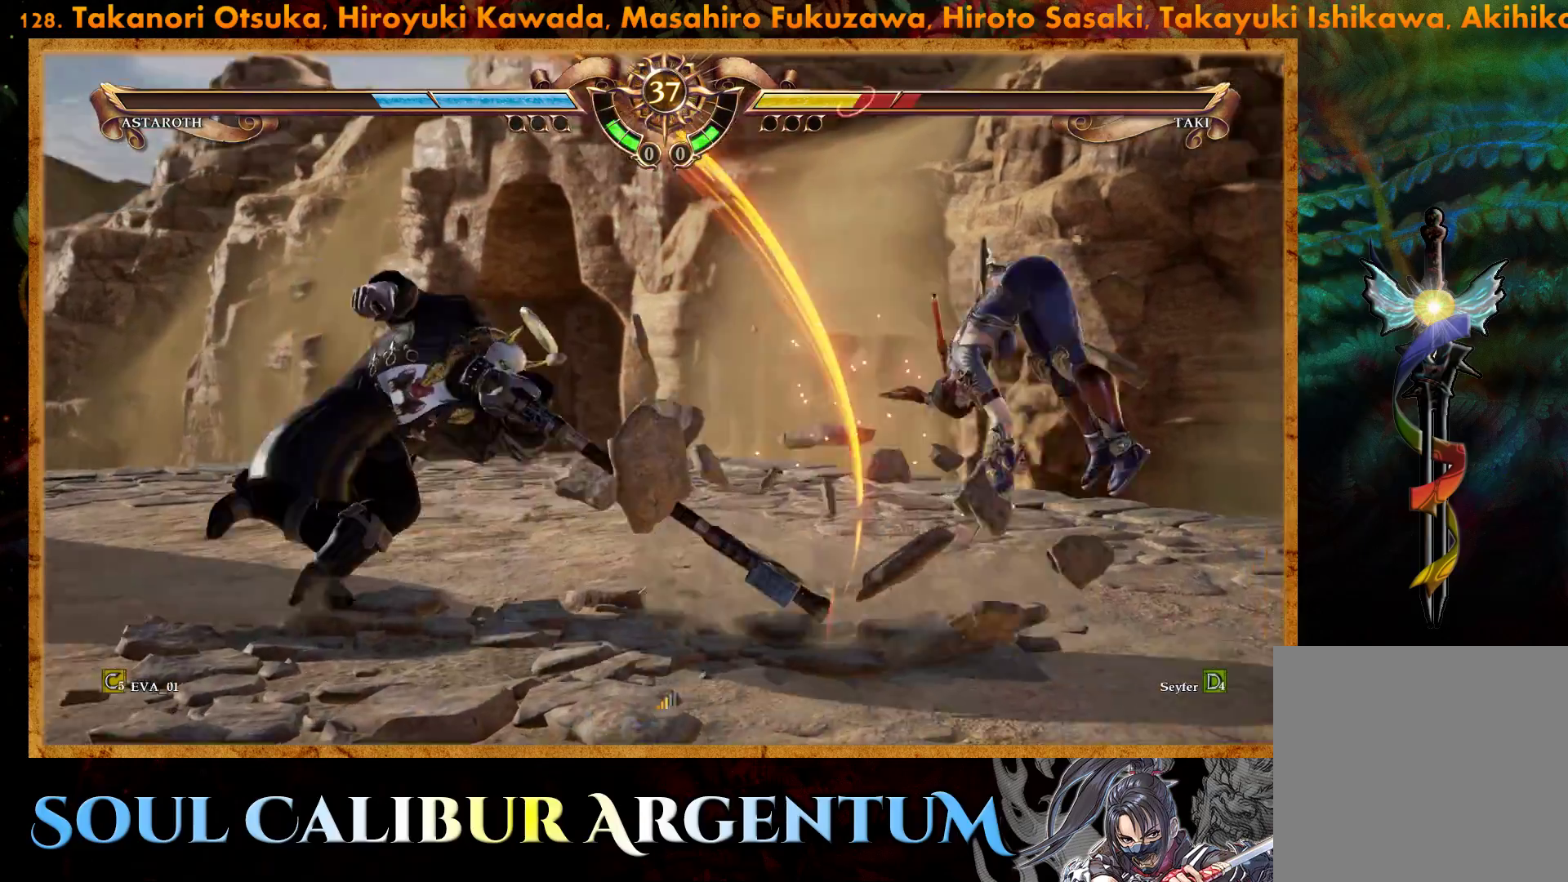
{"buttons": ["CROSS", "SQUARE"], "right_stick": "center", "events": [[200, "CROSS", "up"], [350, "CROSS", "down"], [350, "DPAD_UP", "down"], [433, "SQUARE", "down"], [467, "DPAD_UP", "up"]]}
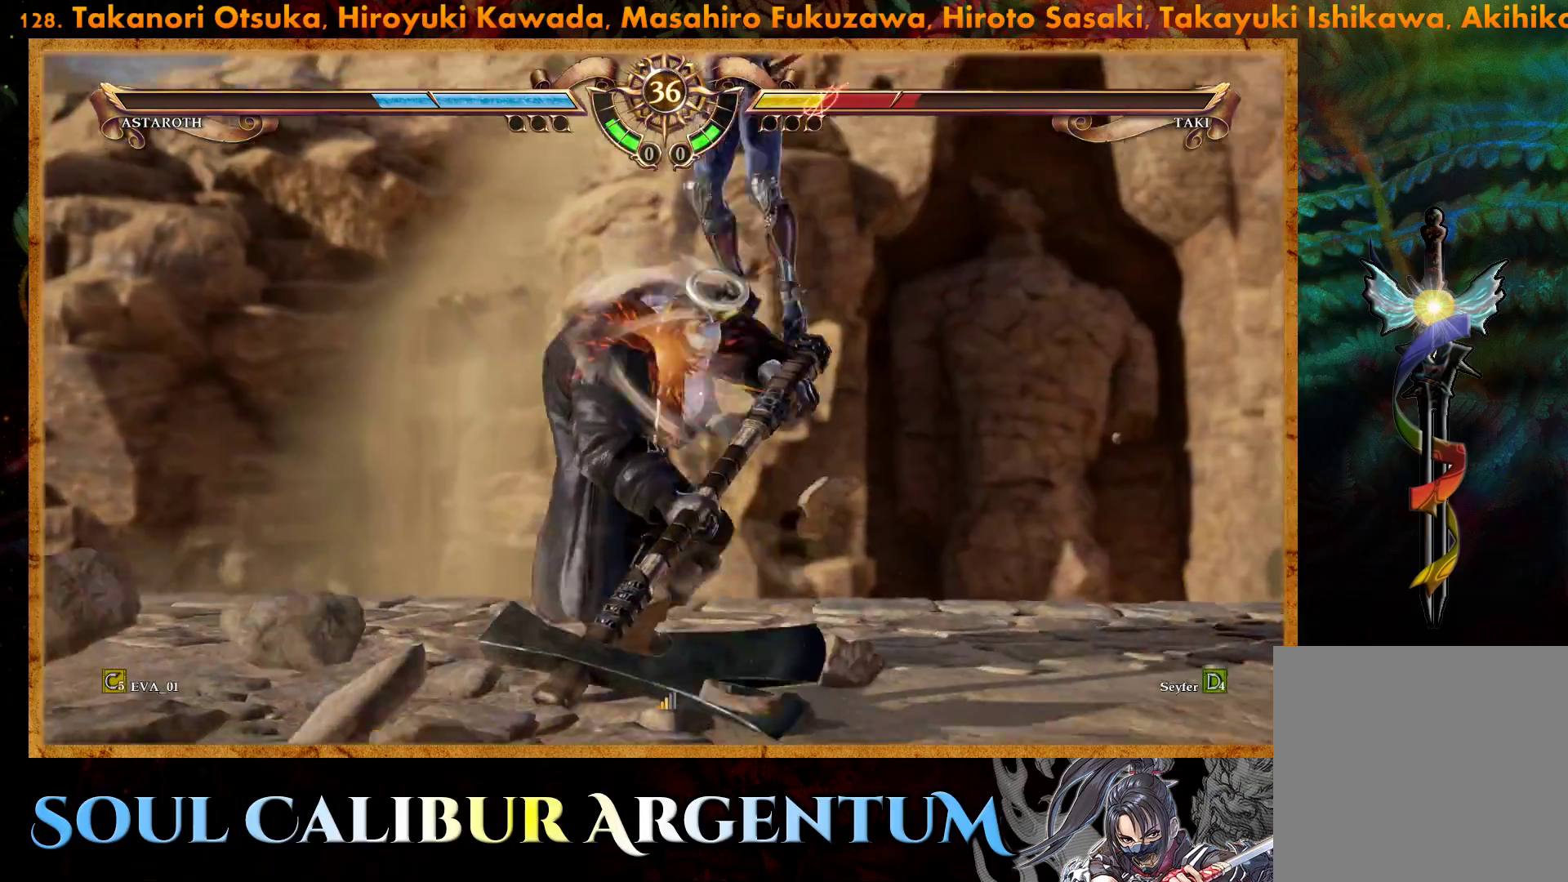
{"buttons": ["CROSS", "SQUARE"], "right_stick": "center", "events": [[100, "SQUARE", "up"], [117, "DPAD_RIGHT", "down"], [183, "CROSS", "up"], [317, "CROSS", "down"], [500, "DPAD_RIGHT", "up"], [500, "SQUARE", "down"]]}
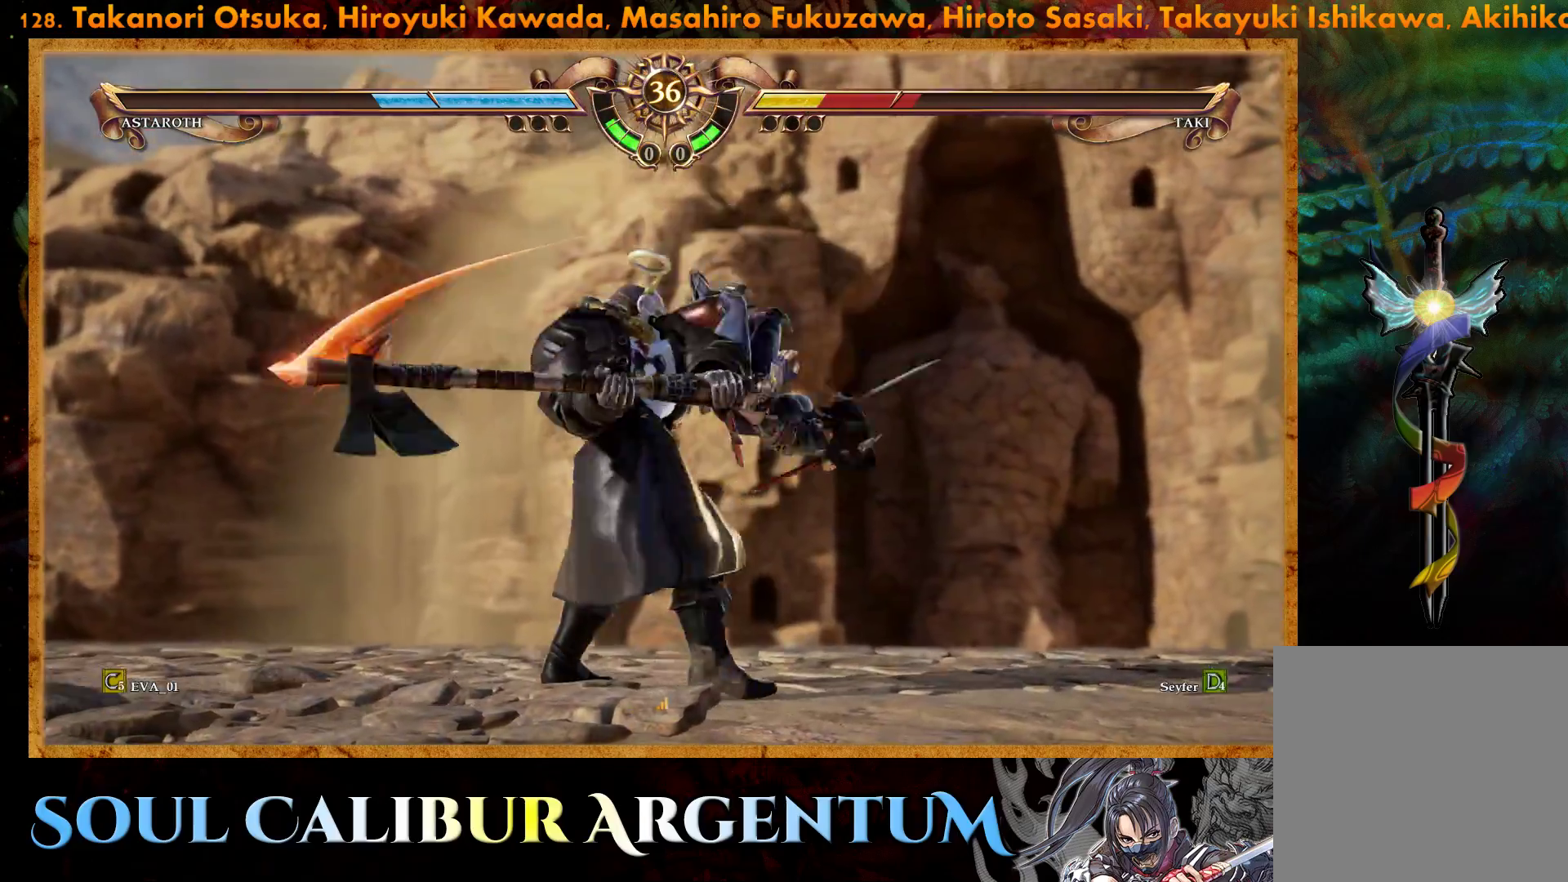
{"buttons": ["CROSS"], "right_stick": "center", "events": [[133, "SQUARE", "up"], [183, "L1", "down"], [200, "SQUARE", "down"], [233, "L1", "up"], [300, "SQUARE", "up"], [333, "L1", "down"], [350, "SQUARE", "down"], [383, "L1", "up"], [433, "SQUARE", "up"]]}
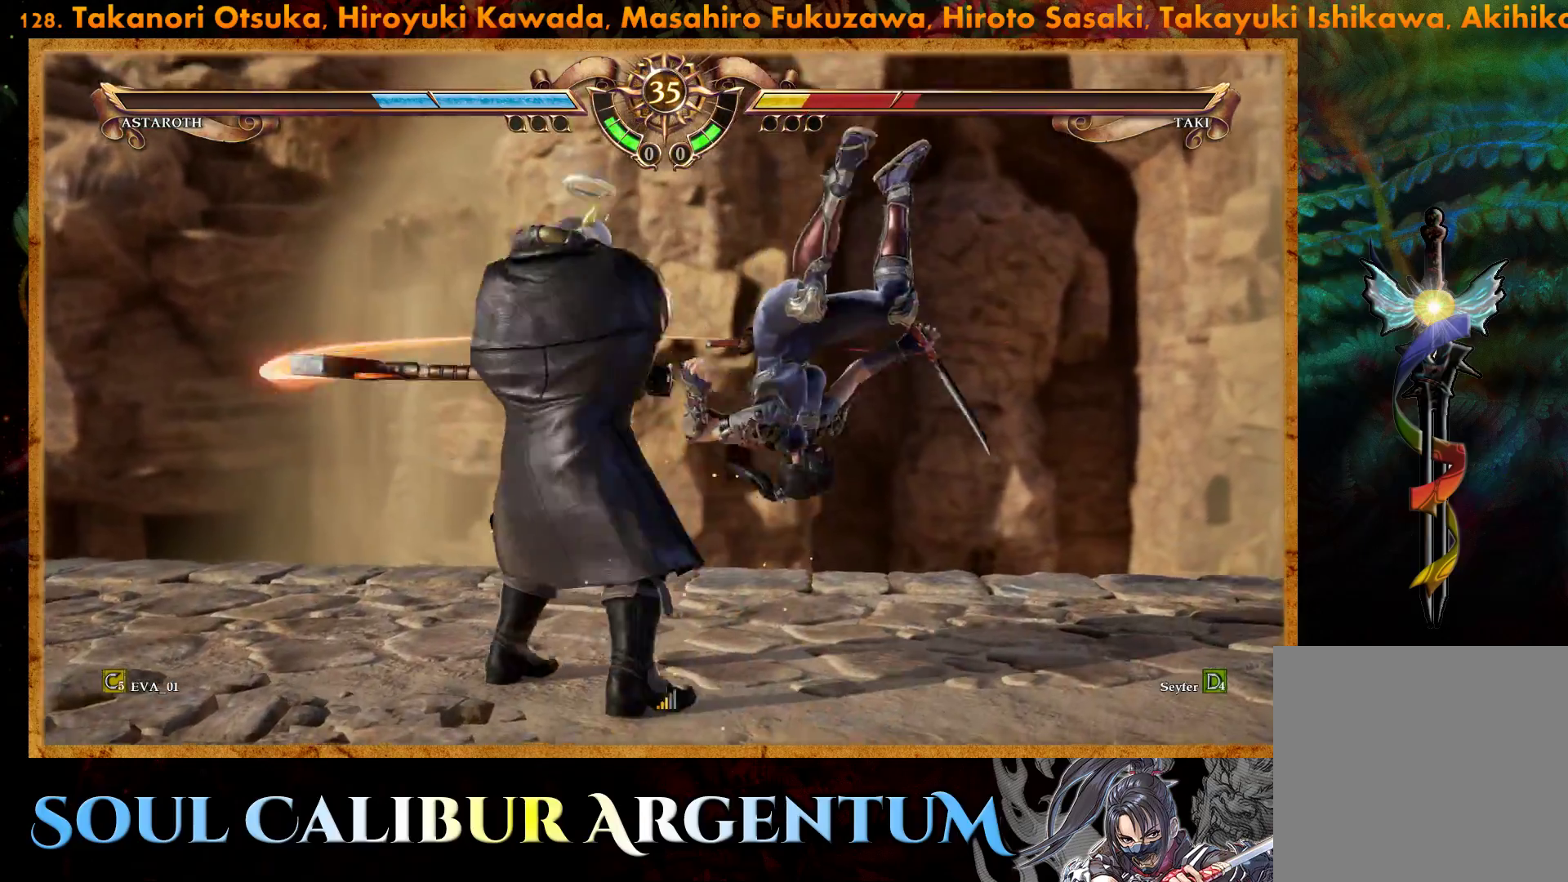
{"buttons": ["CROSS", "DPAD_DOWN"], "right_stick": "center", "events": [[117, "DPAD_DOWN", "down"], [133, "DPAD_RIGHT", "down"], [267, "DPAD_RIGHT", "up"]]}
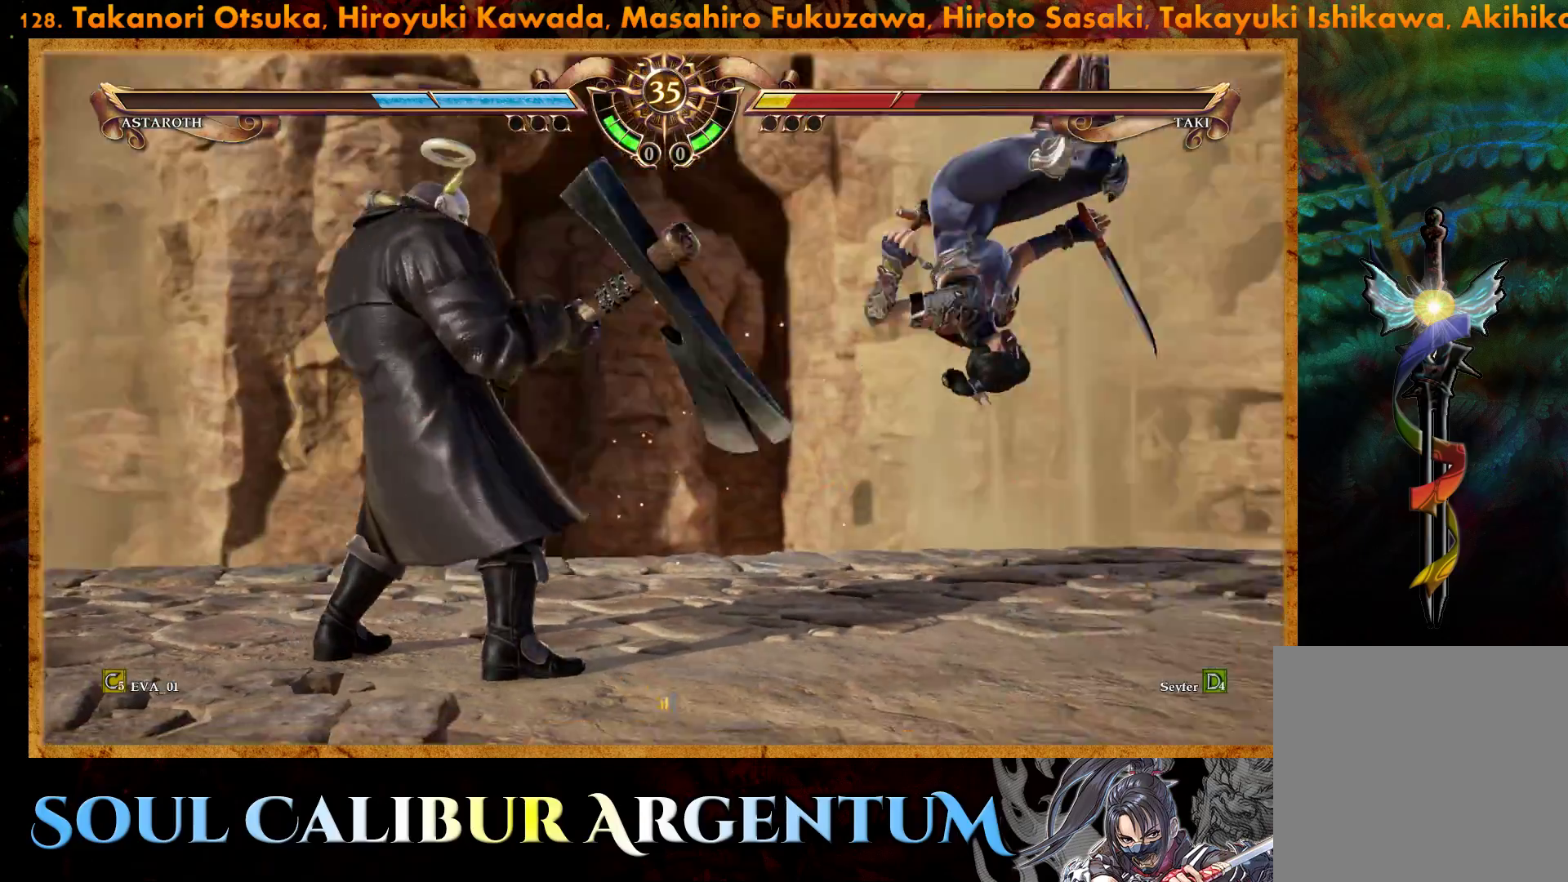
{"buttons": ["CROSS", "SQUARE"], "right_stick": "center", "events": [[133, "CROSS", "up"], [300, "CROSS", "down"], [317, "DPAD_DOWN", "up"], [467, "SQUARE", "down"]]}
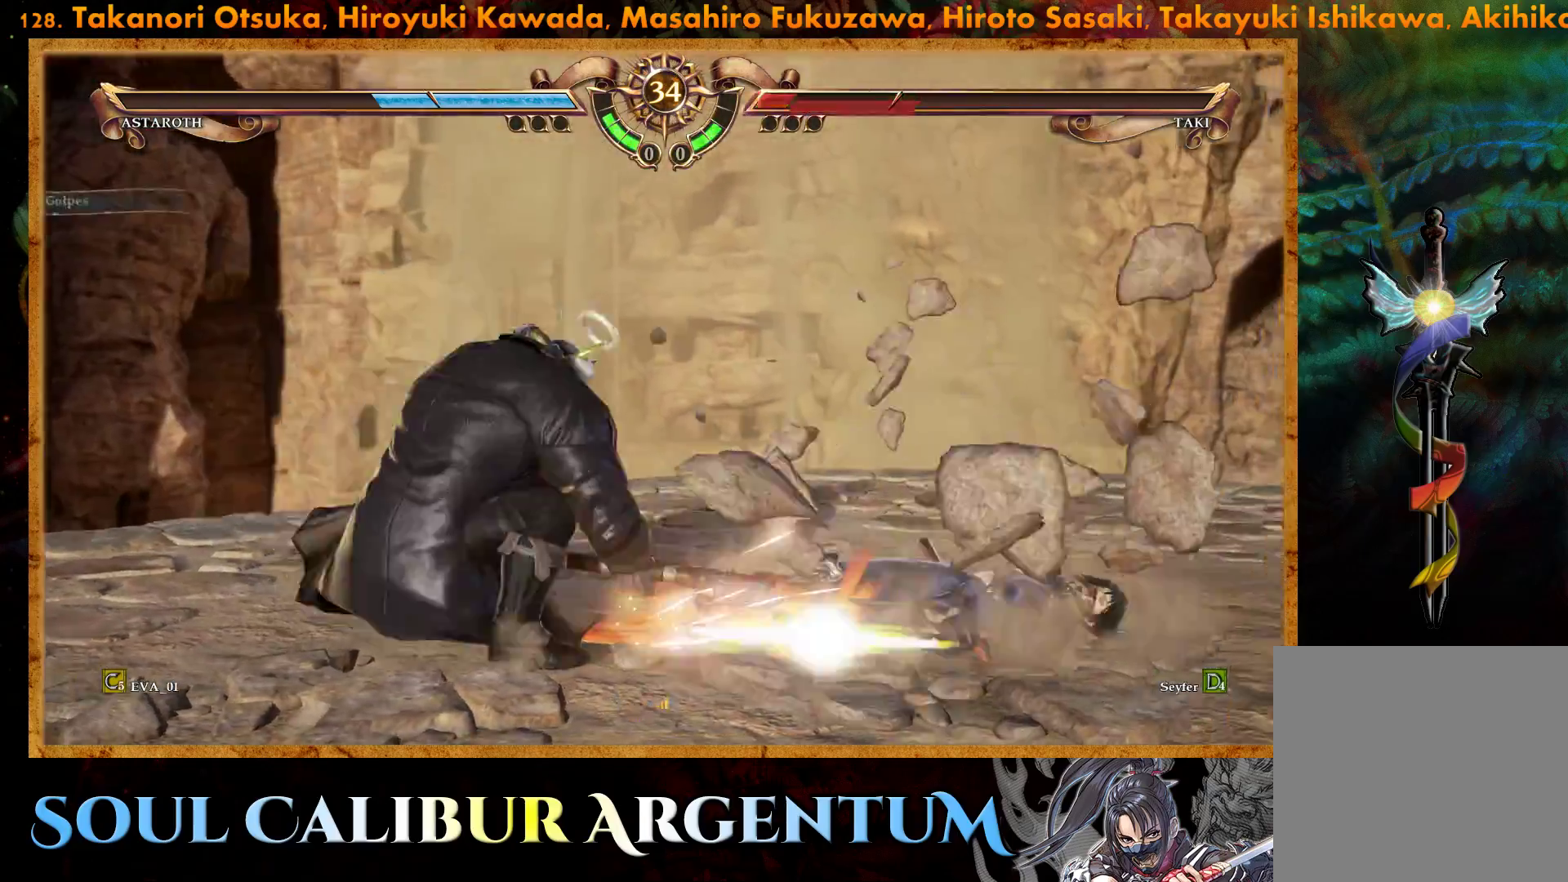
{"buttons": [], "right_stick": "center", "events": [[100, "SQUARE", "up"], [317, "CROSS", "up"]]}
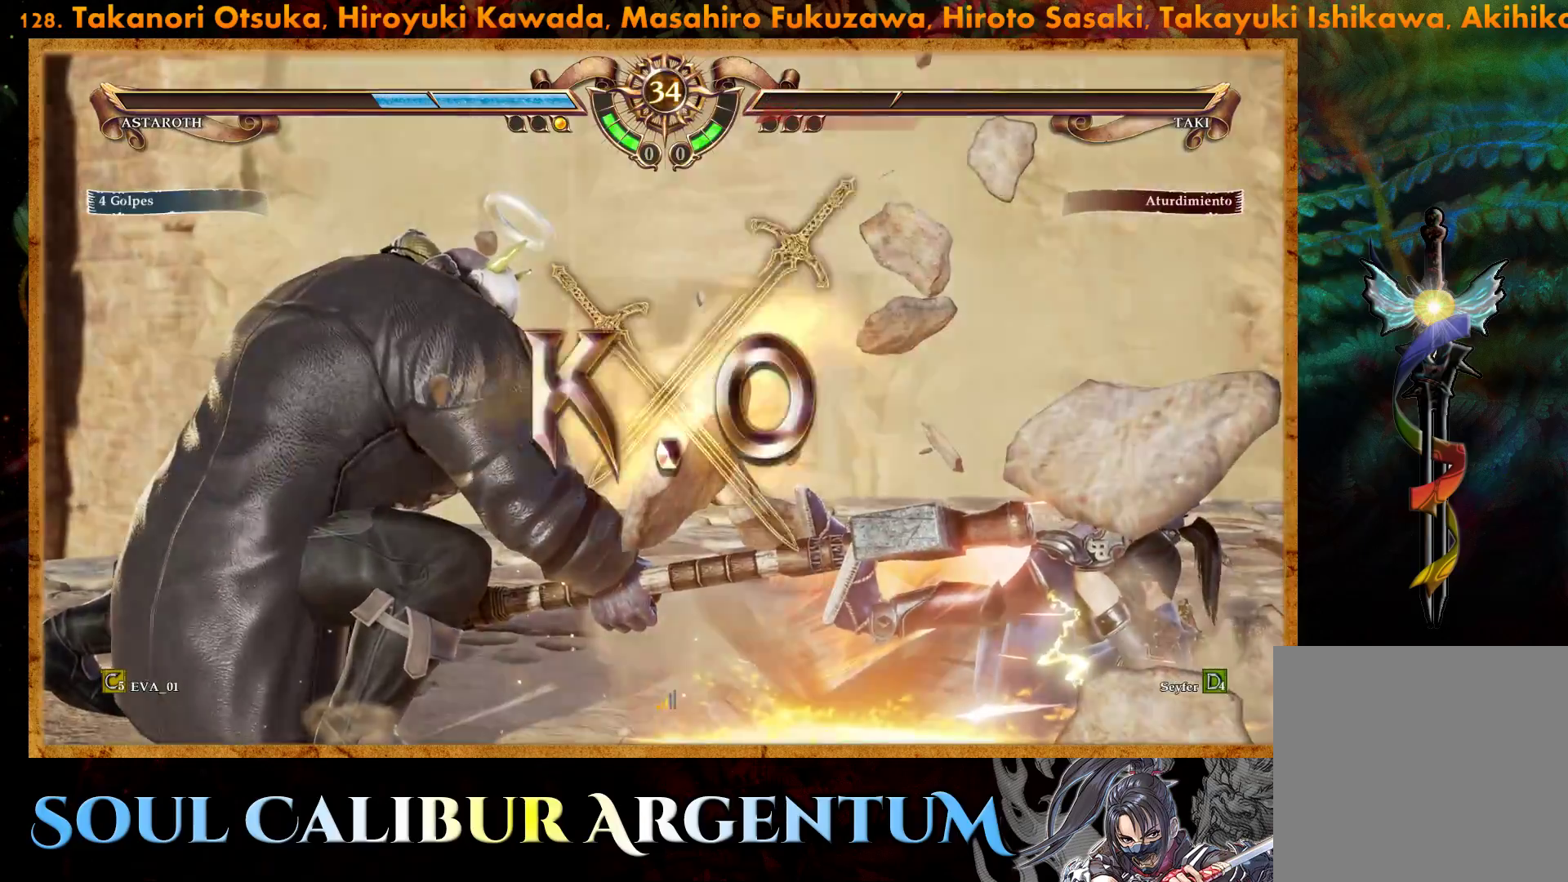
{"buttons": [], "right_stick": "center", "events": []}
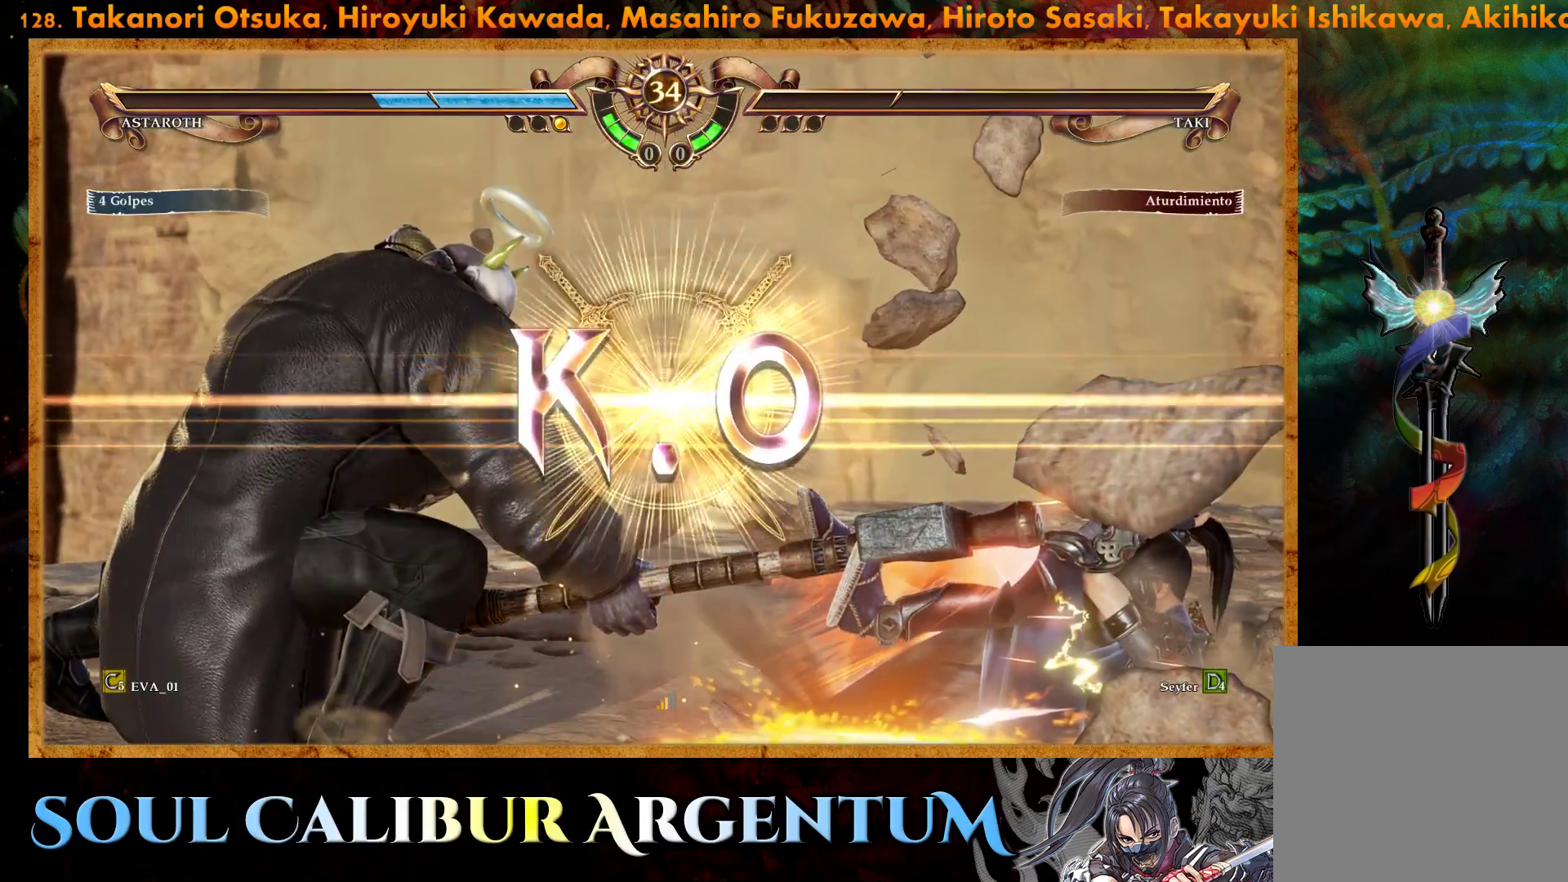
{"buttons": [], "right_stick": "center", "events": []}
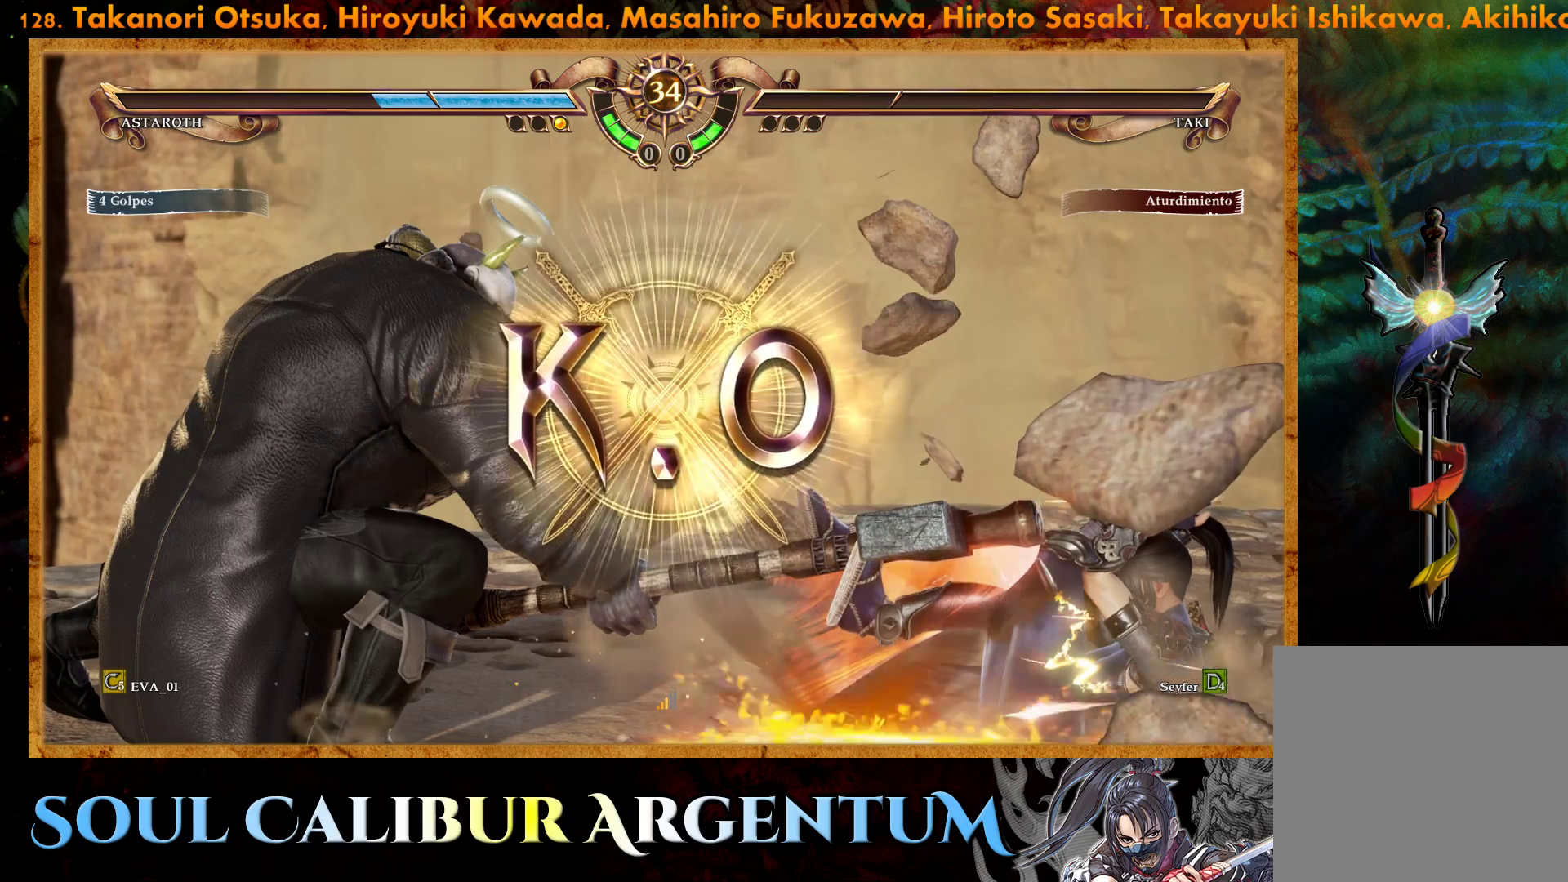
{"buttons": [], "right_stick": "center", "events": []}